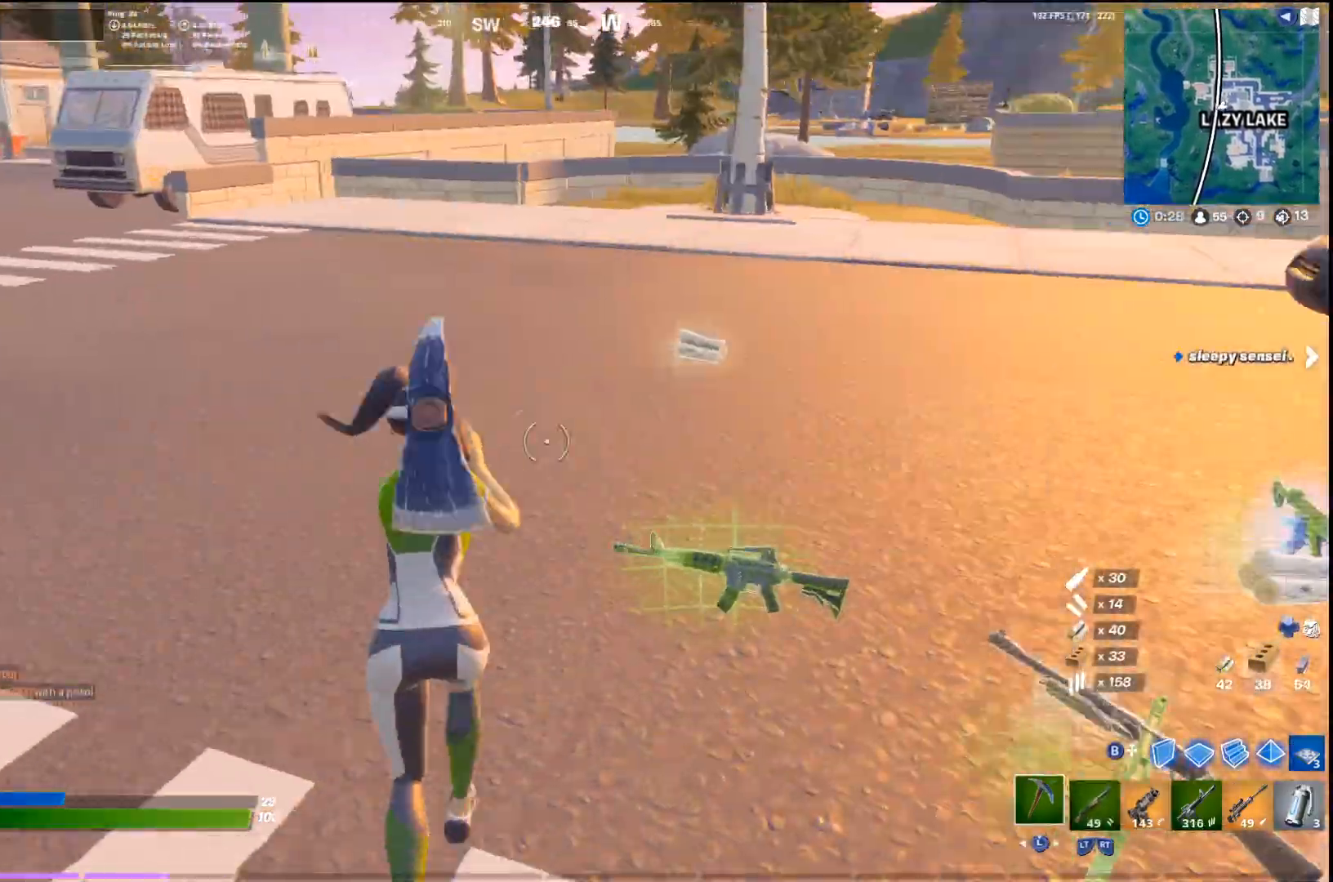
Gameplay with a controller (PlayStation layout); each line is a JSON object with the inputs held at the frame after it. "events" lists button and stick changes between this image and that frame as [ms after this image, input, new state], when the widget could be followed in between.
{"buttons": [], "left_stick": "up-right", "right_stick": "center", "events": [[33, "L3", "up"], [400, "SQUARE", "down"], [500, "SQUARE", "up"]]}
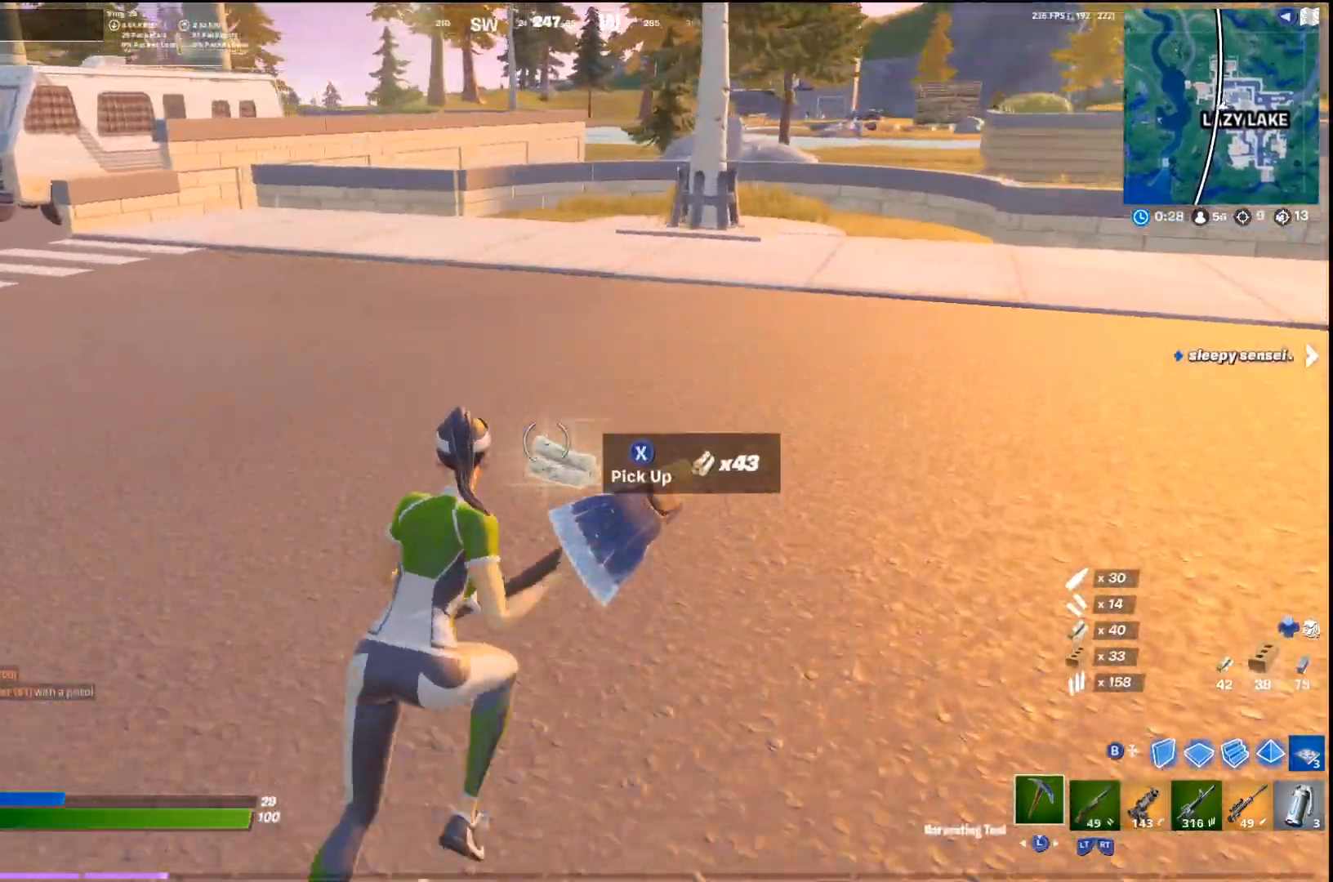
{"buttons": [], "left_stick": "up", "right_stick": "center", "events": [[33, "left_stick", "up-left"], [33, "right_stick", "down-left"], [100, "right_stick", "left"], [200, "R2", "down"], [267, "left_stick", "up"], [333, "R2", "up"], [400, "right_stick", "center"]]}
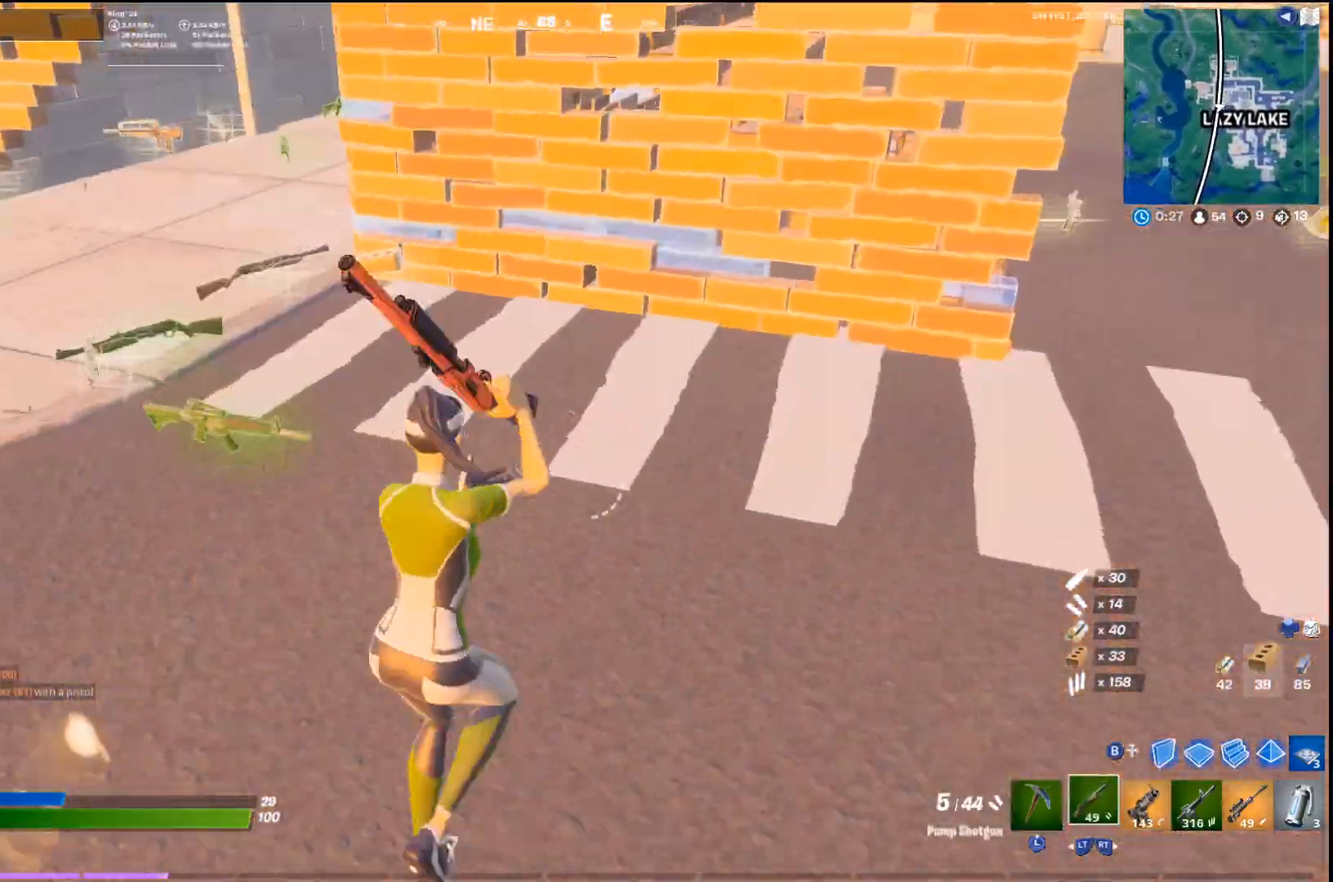
{"buttons": ["R2"], "left_stick": "up-right", "right_stick": "up-left", "events": [[67, "right_stick", "left"], [133, "L3", "down"], [167, "right_stick", "center"], [200, "L3", "up"], [300, "left_stick", "up-right"], [433, "R2", "down"], [467, "right_stick", "up-left"]]}
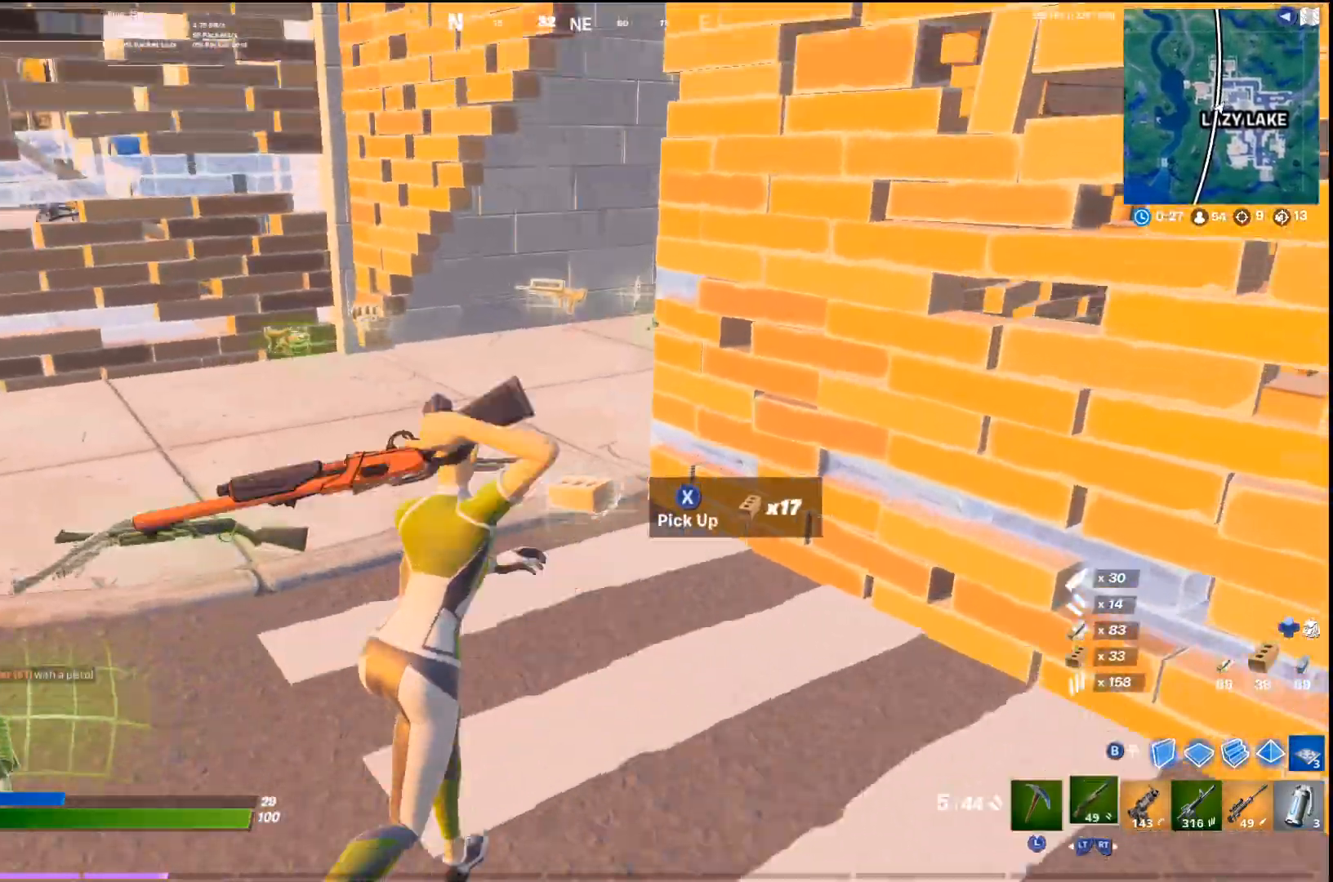
{"buttons": [], "left_stick": "up", "right_stick": "left", "events": [[67, "R2", "up"], [100, "right_stick", "left"], [467, "left_stick", "up"]]}
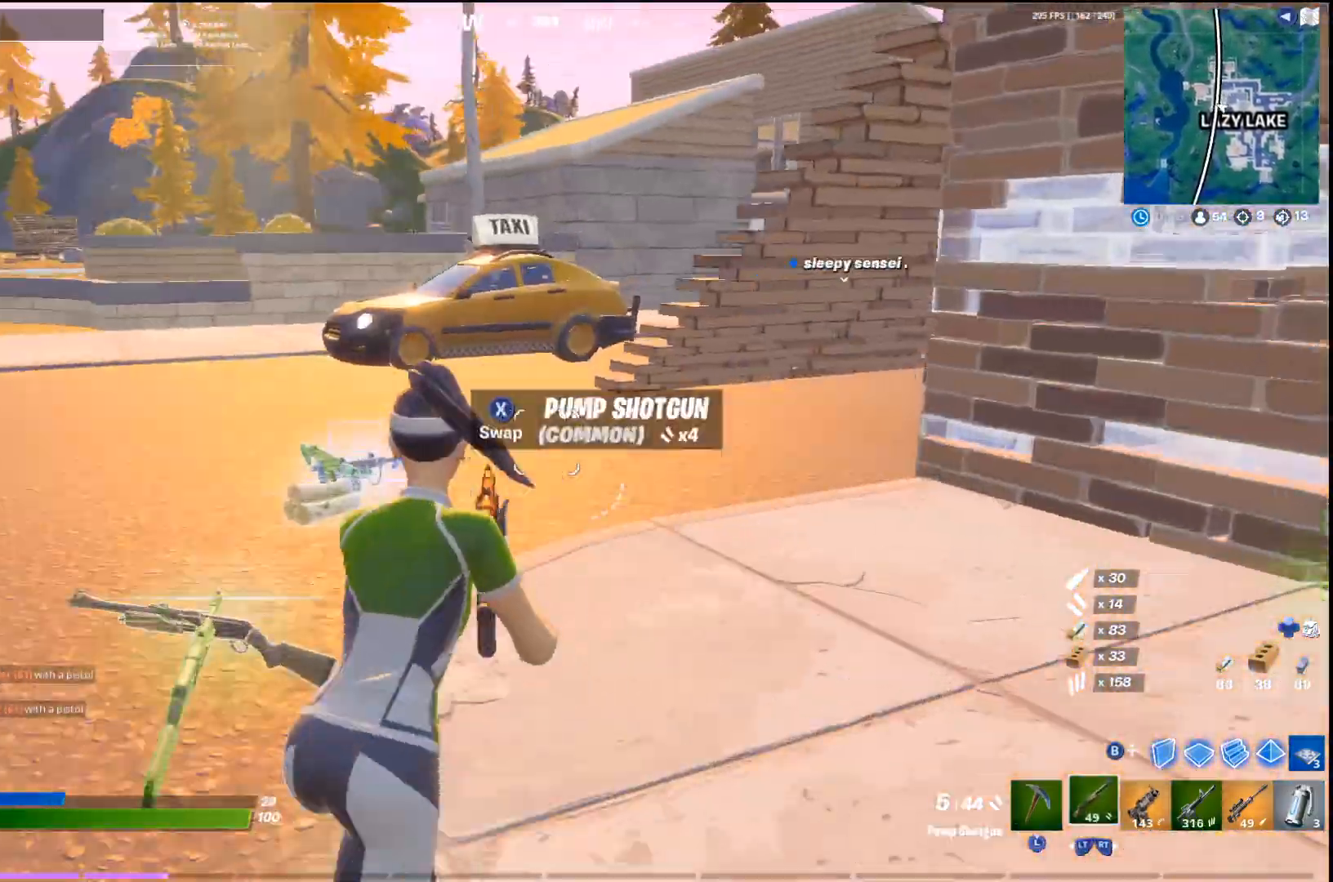
{"buttons": [], "left_stick": "up", "right_stick": "center", "events": [[100, "right_stick", "center"], [133, "left_stick", "up-left"], [333, "left_stick", "up"]]}
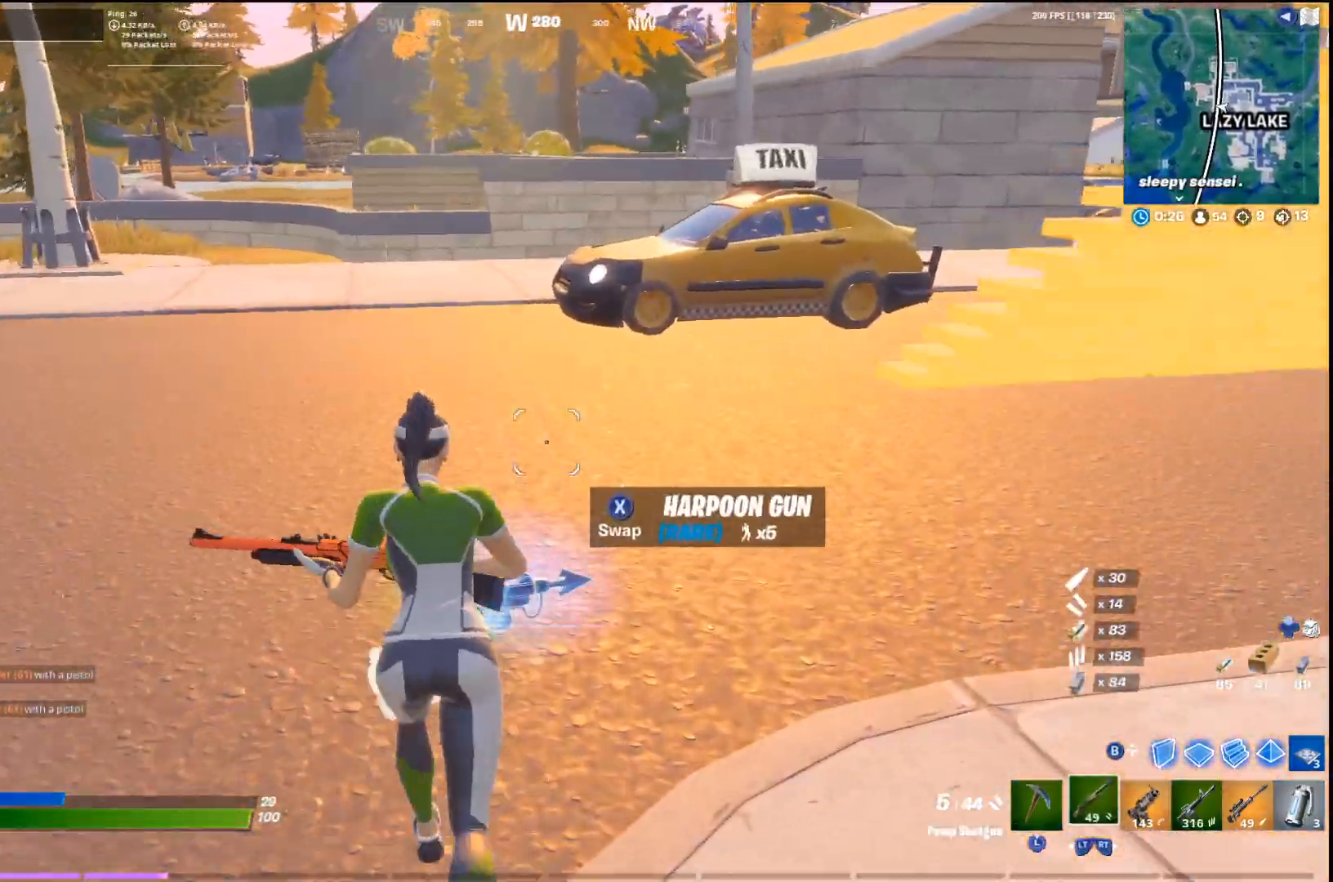
{"buttons": [], "left_stick": "up-left", "right_stick": "center", "events": [[33, "right_stick", "right"], [267, "CROSS", "down"], [300, "right_stick", "center"], [333, "left_stick", "up-left"], [400, "CROSS", "up"]]}
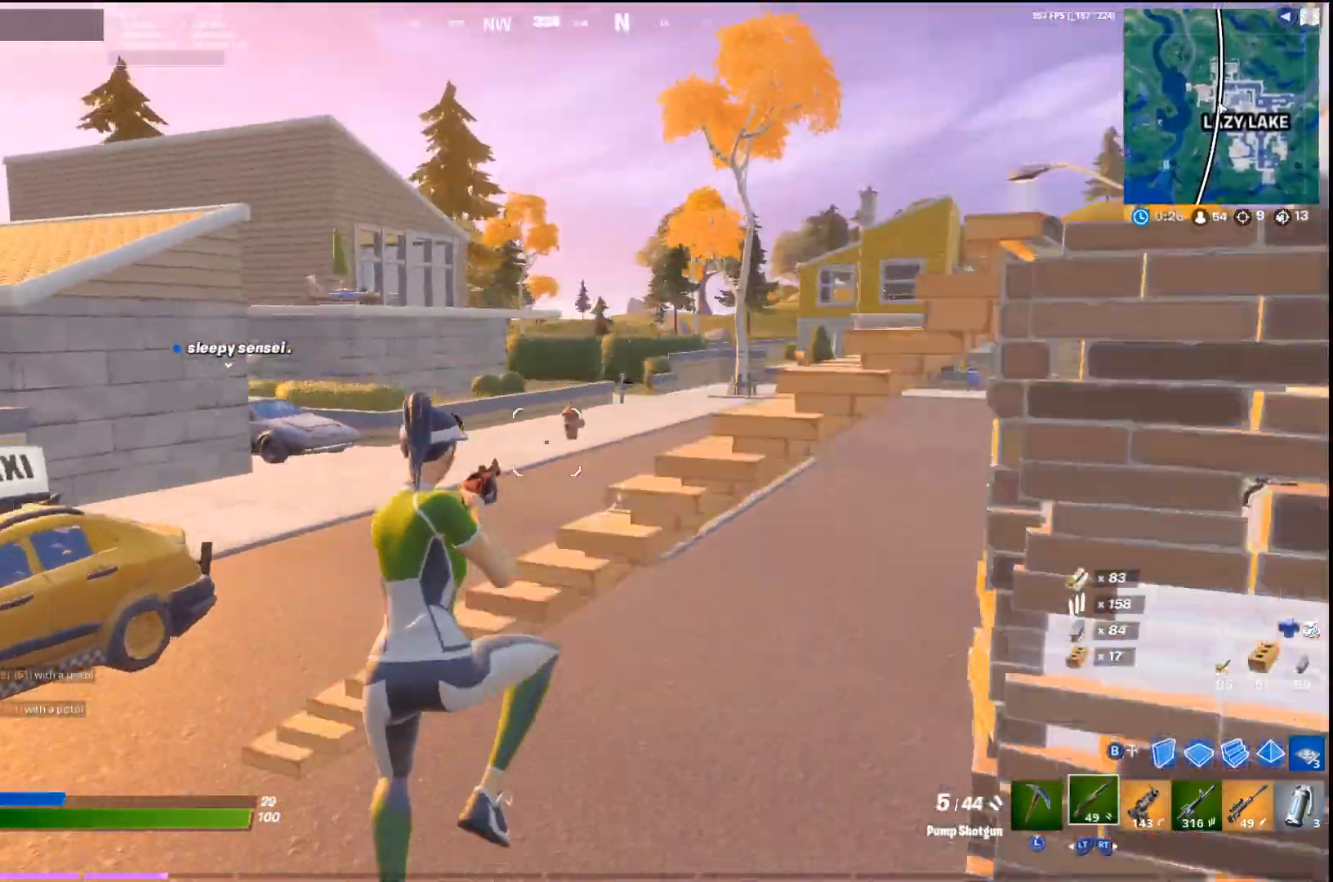
{"buttons": [], "left_stick": "up-left", "right_stick": "center", "events": [[33, "R2", "down"], [167, "R2", "up"]]}
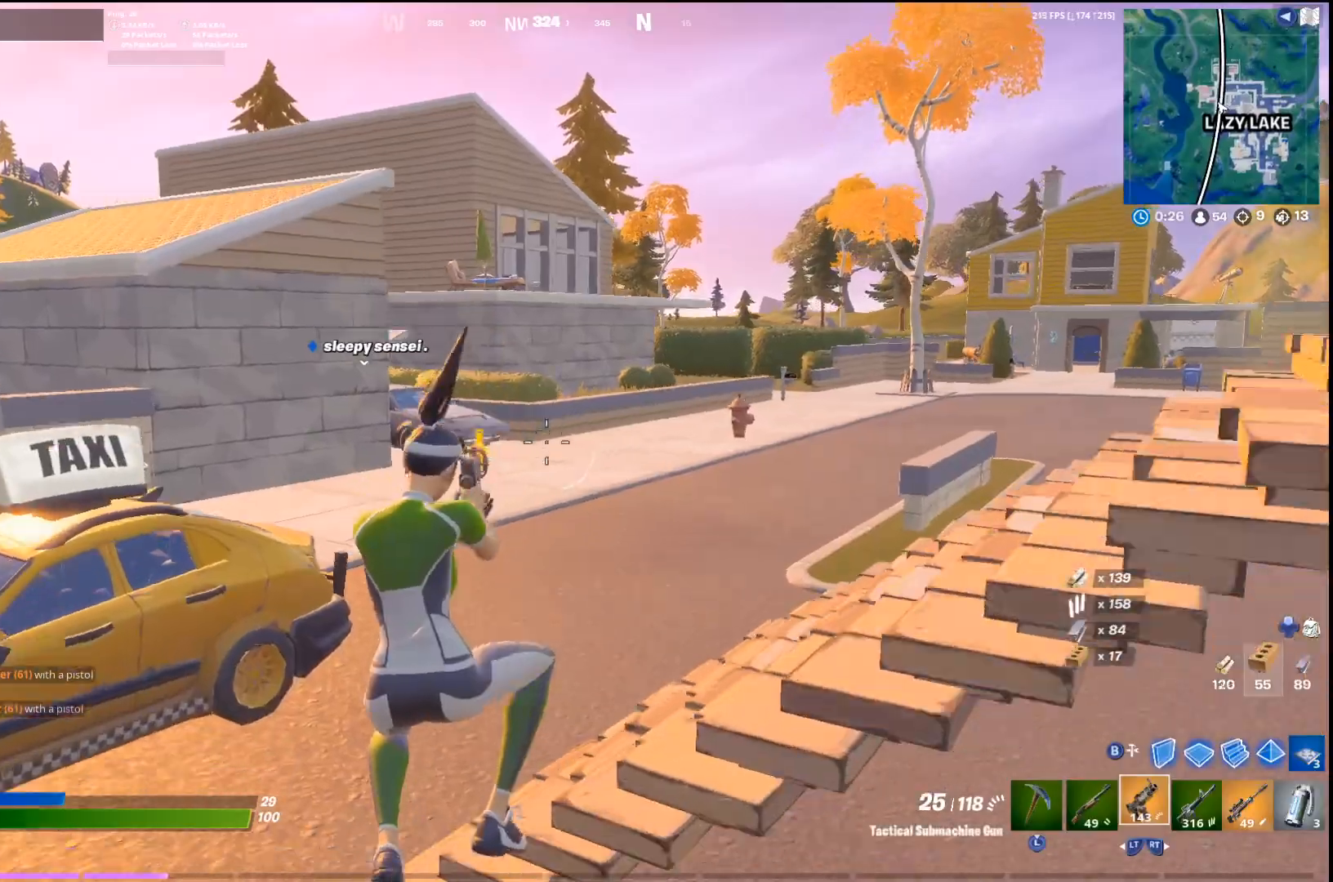
{"buttons": [], "left_stick": "center", "right_stick": "right", "events": [[167, "left_stick", "up-right"], [200, "CROSS", "down"], [267, "SQUARE", "down"], [367, "CROSS", "up"], [367, "SQUARE", "up"], [433, "left_stick", "center"], [500, "right_stick", "right"]]}
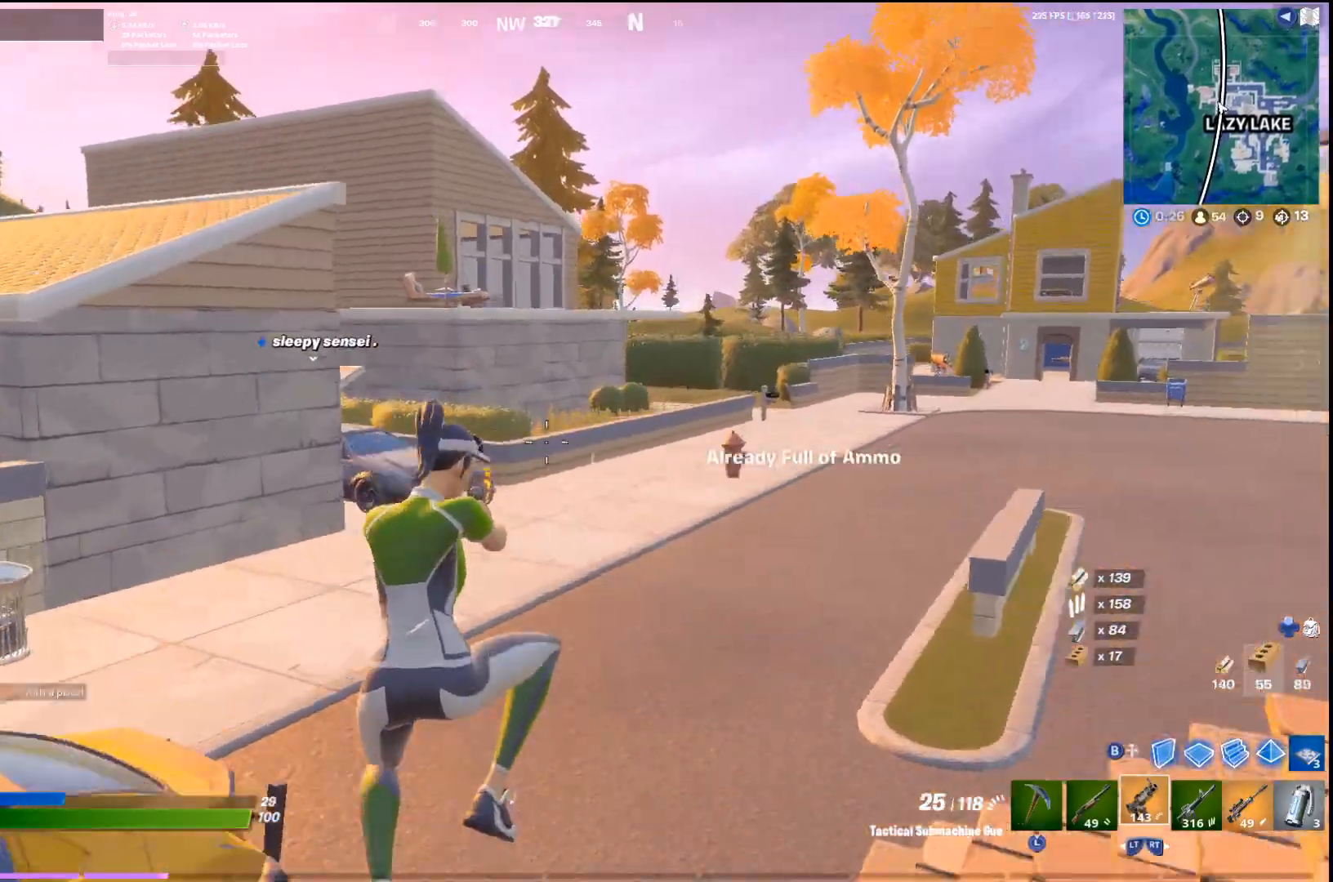
{"buttons": ["L2"], "left_stick": "up-left", "right_stick": "left", "events": [[67, "left_stick", "up-left"], [133, "right_stick", "center"], [433, "L2", "down"], [467, "right_stick", "left"]]}
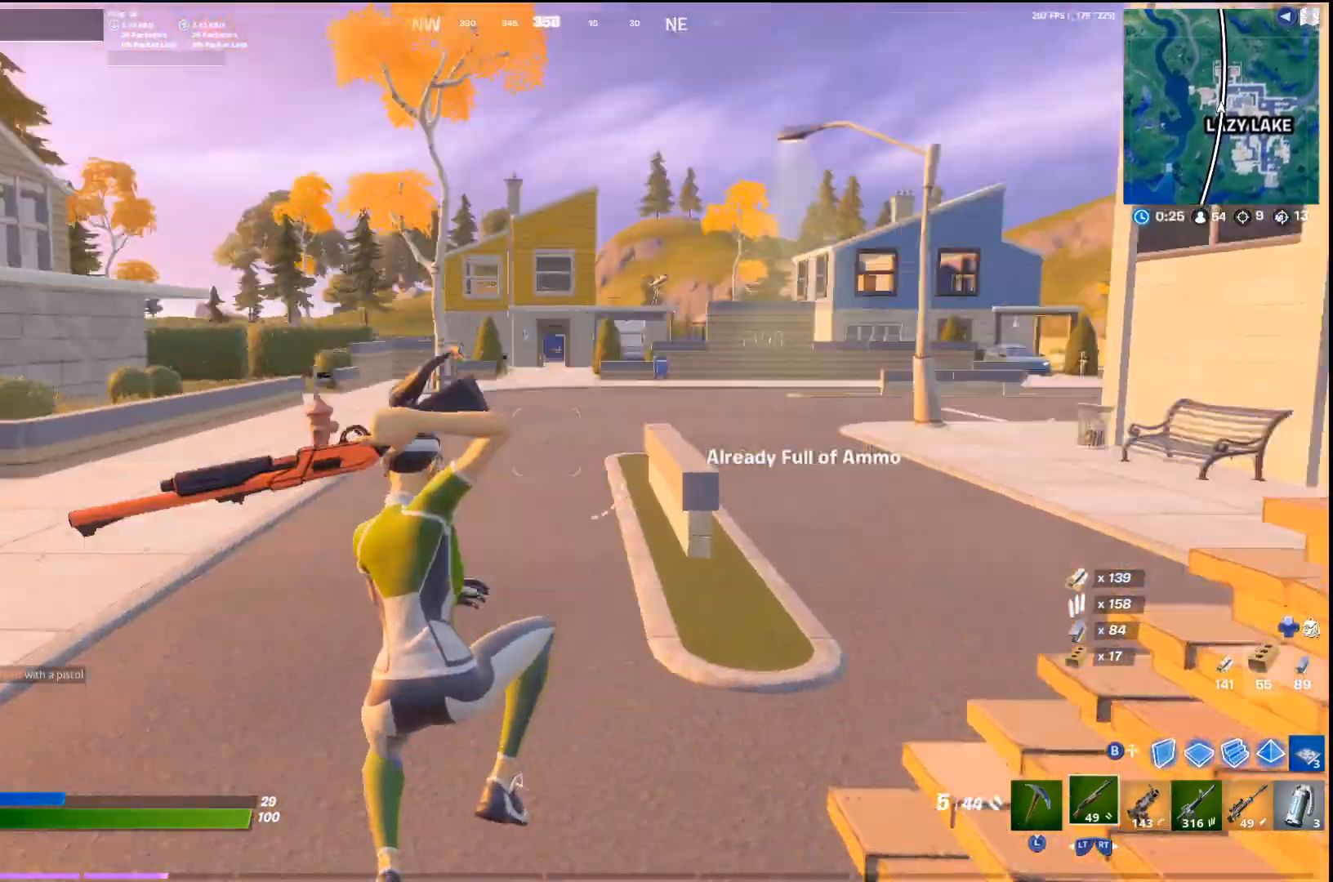
{"buttons": ["SQUARE"], "left_stick": "up", "right_stick": "center", "events": [[33, "L2", "up"], [100, "right_stick", "center"], [333, "CROSS", "down"], [333, "left_stick", "up"], [433, "SQUARE", "down"], [500, "CROSS", "up"]]}
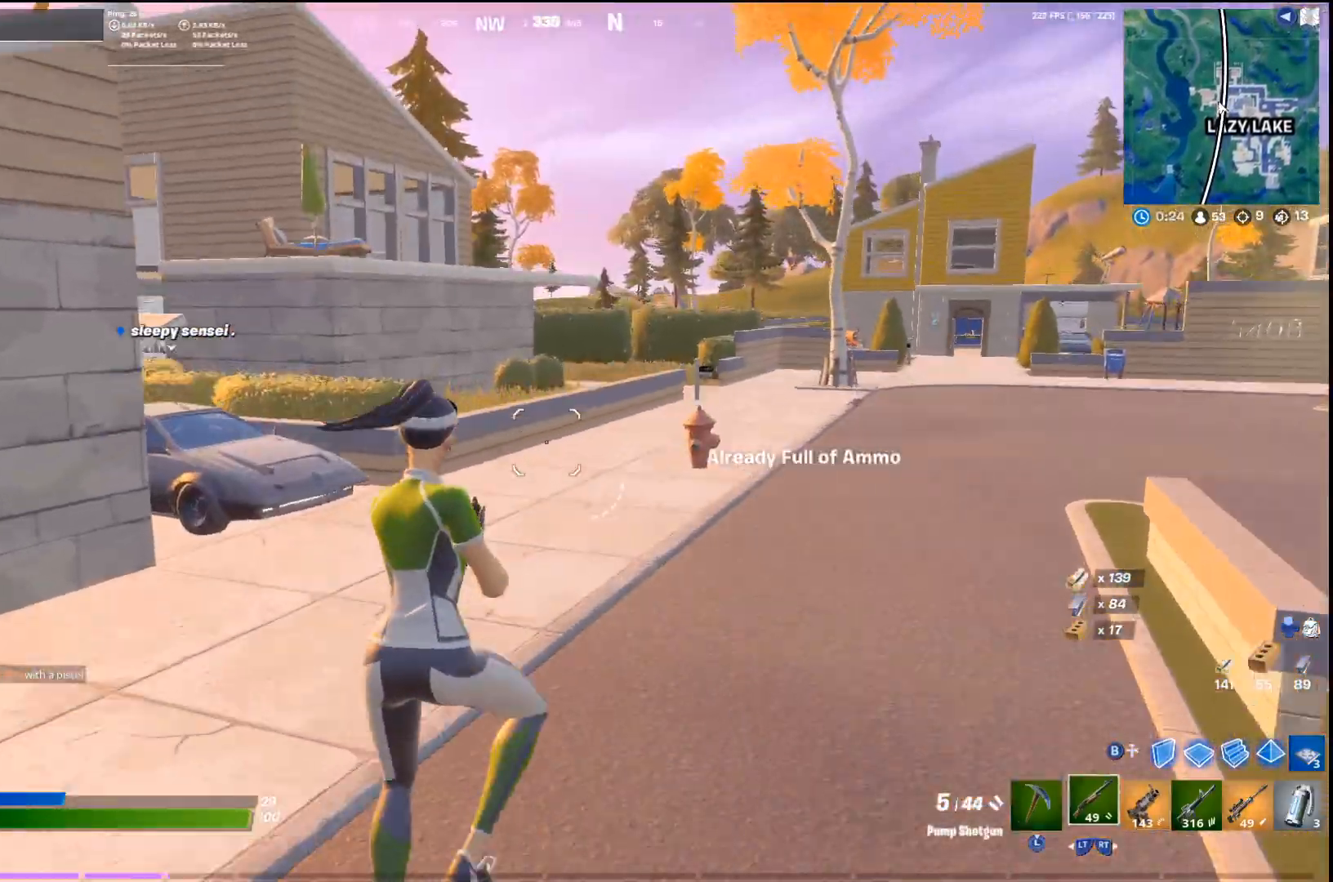
{"buttons": [], "left_stick": "up", "right_stick": "center", "events": [[33, "SQUARE", "up"], [100, "SQUARE", "down"], [167, "SQUARE", "up"]]}
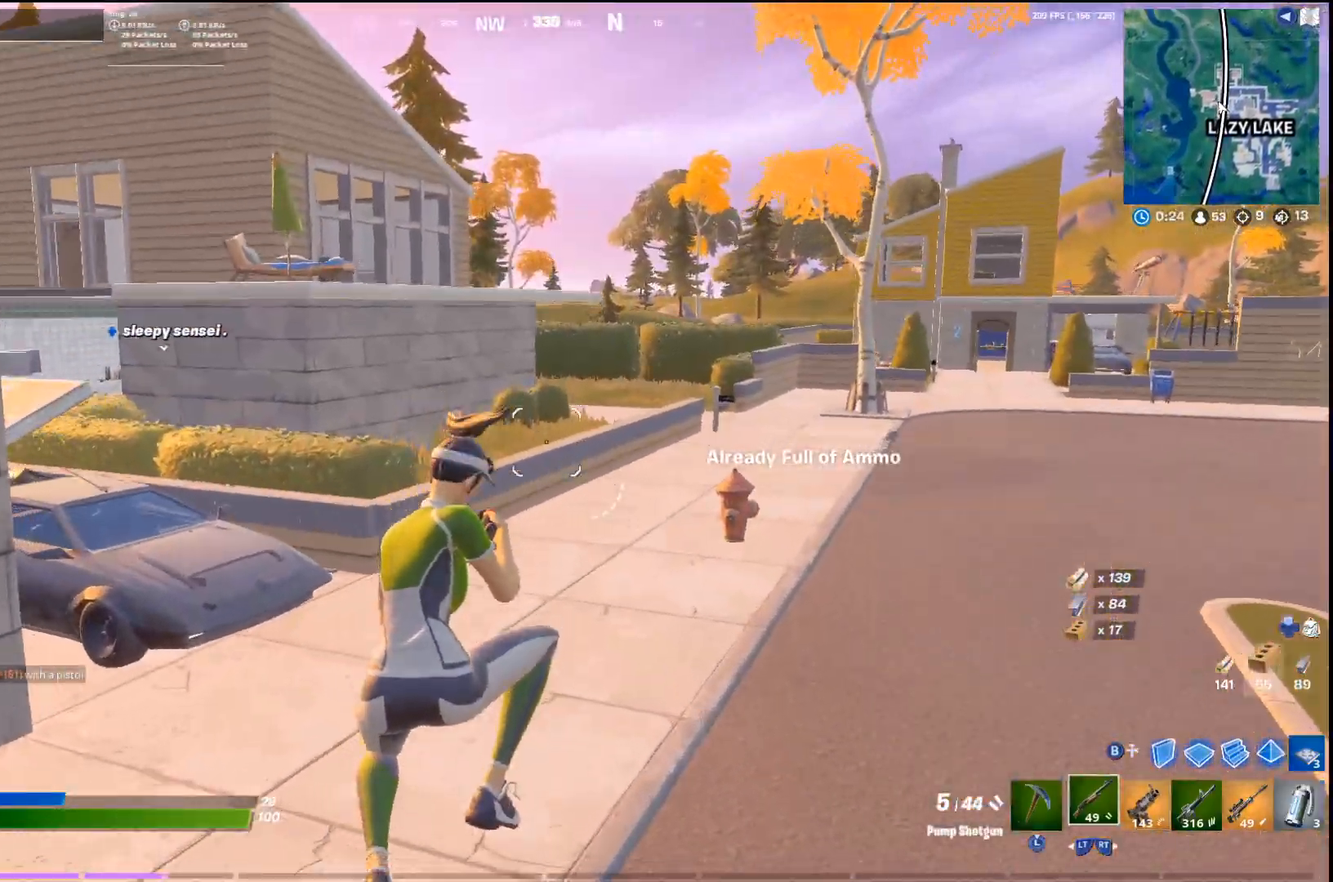
{"buttons": [], "left_stick": "center", "right_stick": "center", "events": [[133, "right_stick", "left"], [300, "CROSS", "down"], [300, "right_stick", "center"], [367, "CROSS", "up"], [367, "left_stick", "center"], [467, "DPAD_UP", "down"], [500, "DPAD_UP", "up"]]}
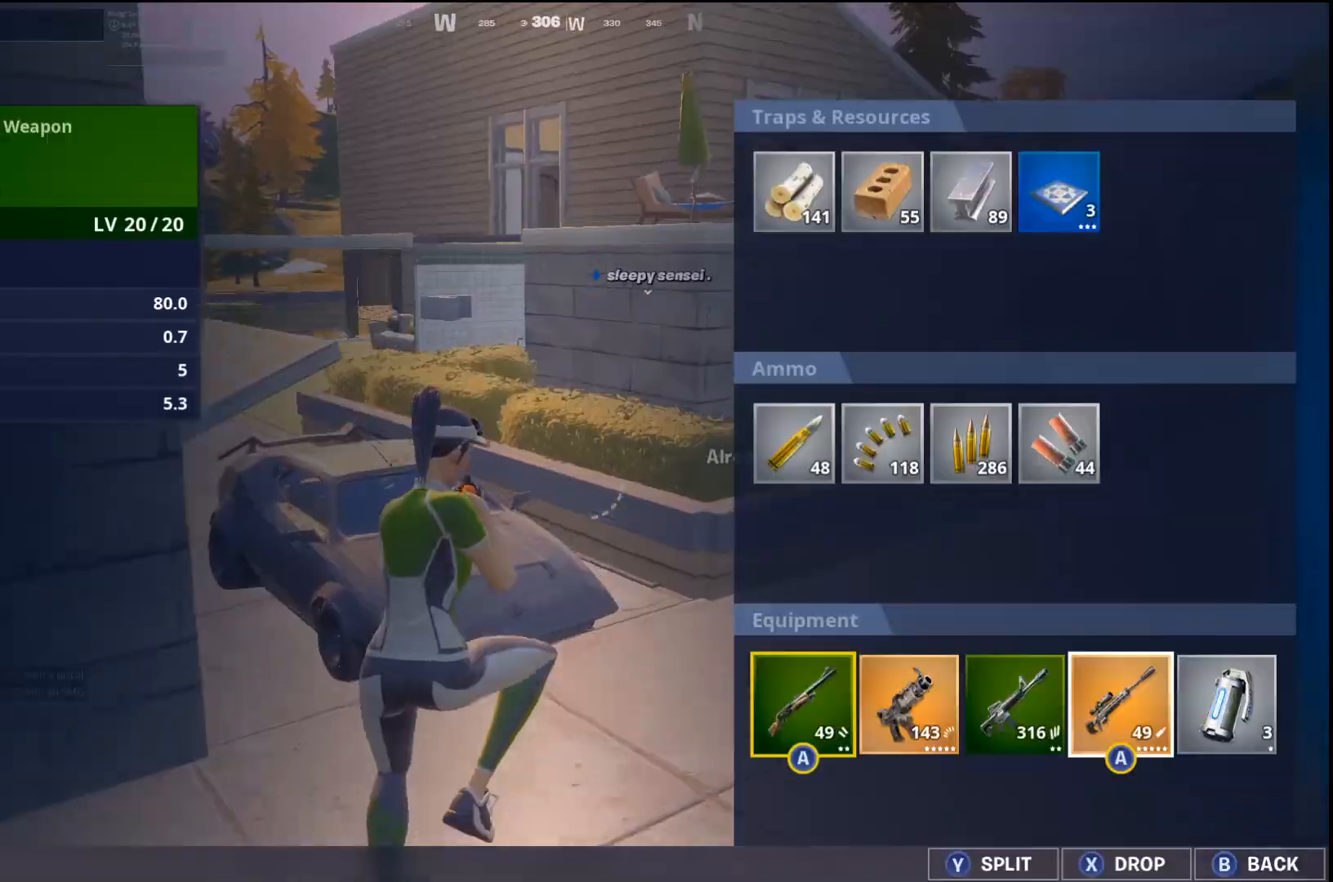
{"buttons": [], "left_stick": "up-right", "right_stick": "center", "events": [[100, "DPAD_LEFT", "down"], [167, "CROSS", "down"], [200, "DPAD_LEFT", "up"], [233, "CROSS", "up"], [267, "DPAD_LEFT", "down"], [300, "CROSS", "down"], [333, "DPAD_LEFT", "up"], [367, "CROSS", "up"], [433, "CIRCLE", "down"], [500, "CIRCLE", "up"], [500, "left_stick", "up-right"]]}
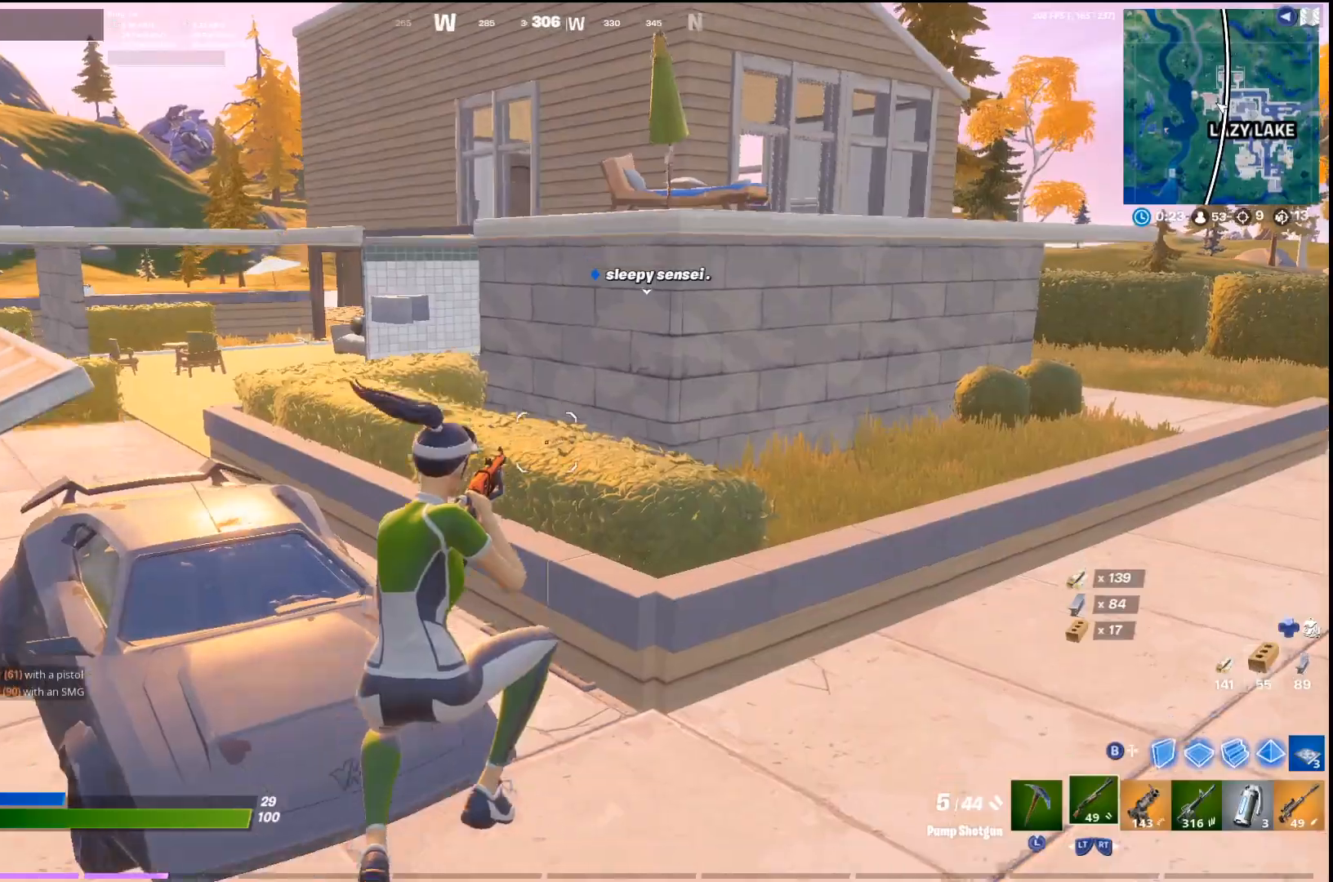
{"buttons": ["CROSS"], "left_stick": "up-right", "right_stick": "down", "events": [[100, "L3", "down"], [200, "L3", "up"], [500, "CROSS", "down"], [500, "right_stick", "down"]]}
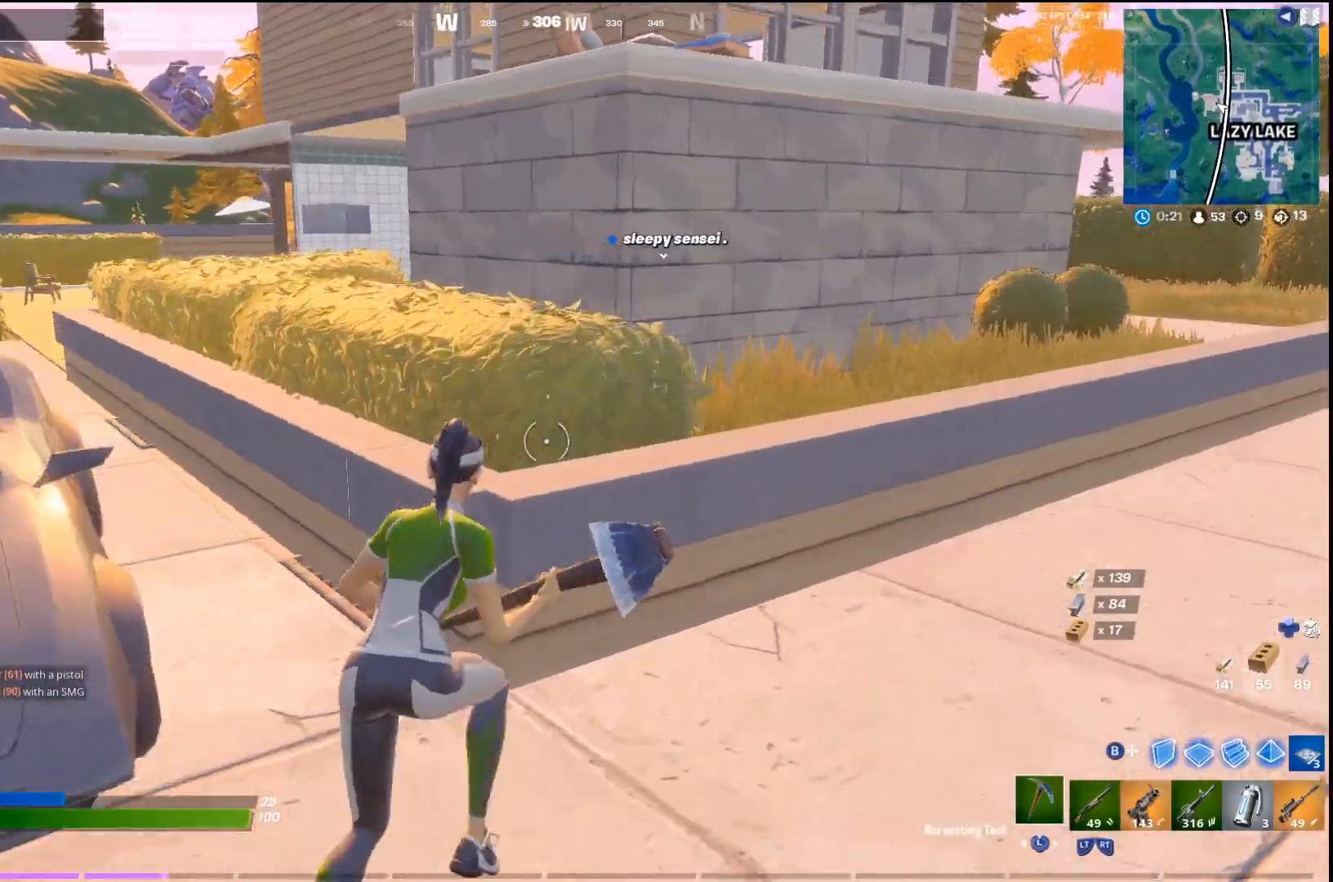
{"buttons": ["R1"], "left_stick": "down-right", "right_stick": "left", "events": [[67, "R1", "down"], [100, "right_stick", "center"], [133, "CROSS", "up"], [200, "right_stick", "down-left"], [267, "left_stick", "down-right"], [333, "right_stick", "left"]]}
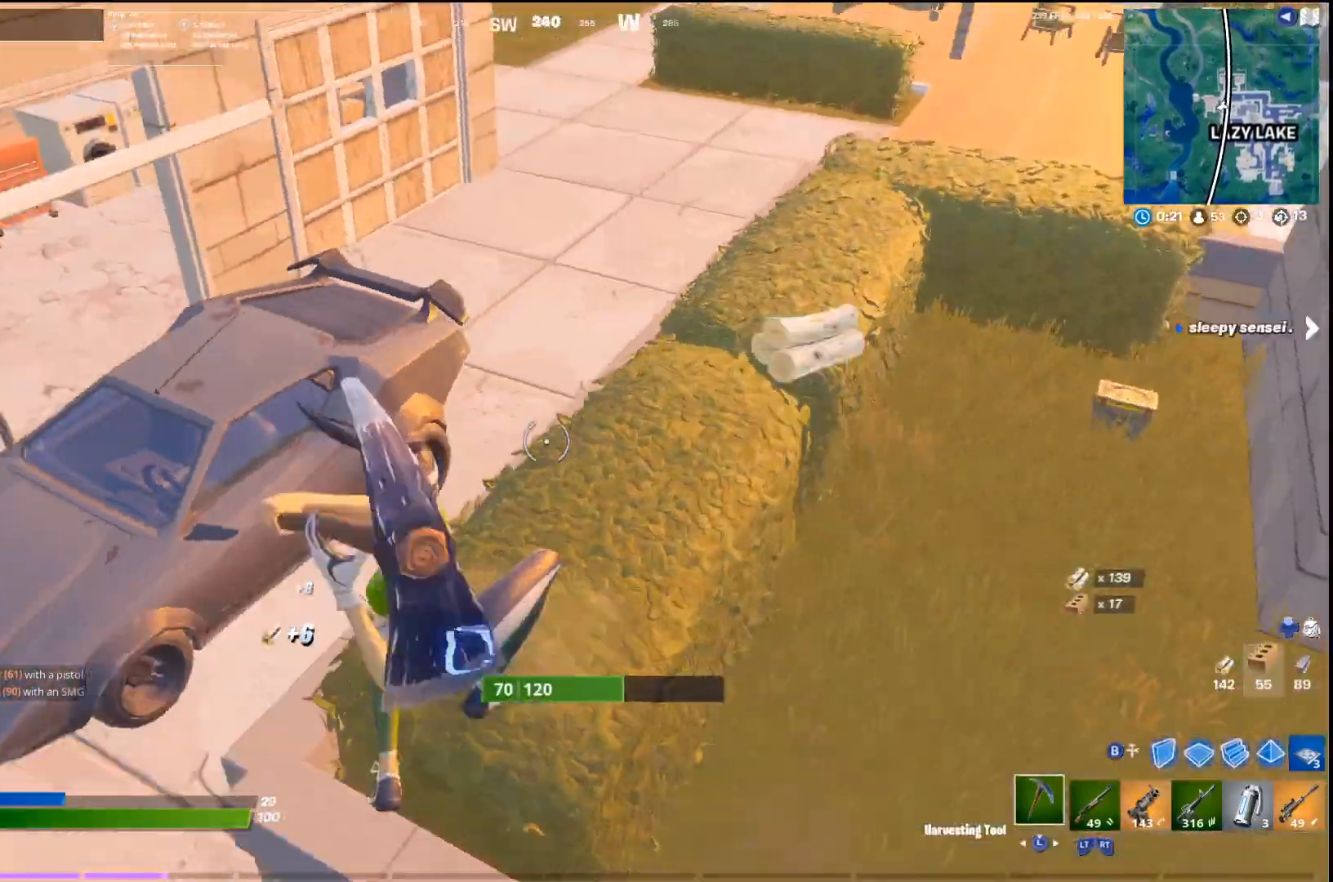
{"buttons": ["R2", "L3"], "left_stick": "up-right", "right_stick": "right", "events": [[233, "right_stick", "up-left"], [300, "R1", "up"], [367, "right_stick", "right"], [400, "R2", "down"], [400, "left_stick", "up-right"], [500, "L3", "down"]]}
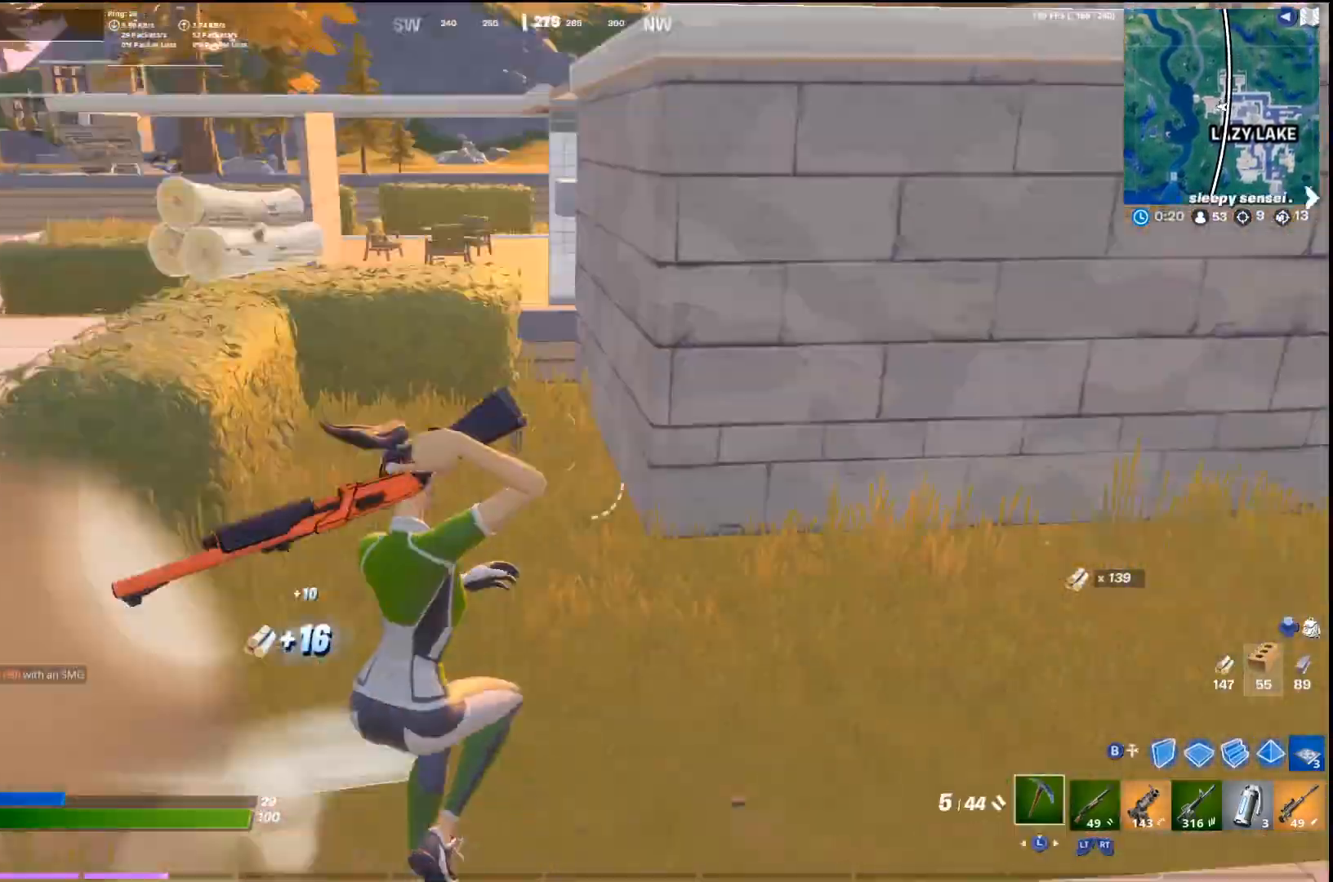
{"buttons": [], "left_stick": "up-right", "right_stick": "right", "events": [[33, "R2", "up"], [67, "right_stick", "center"], [100, "L3", "up"], [367, "right_stick", "right"]]}
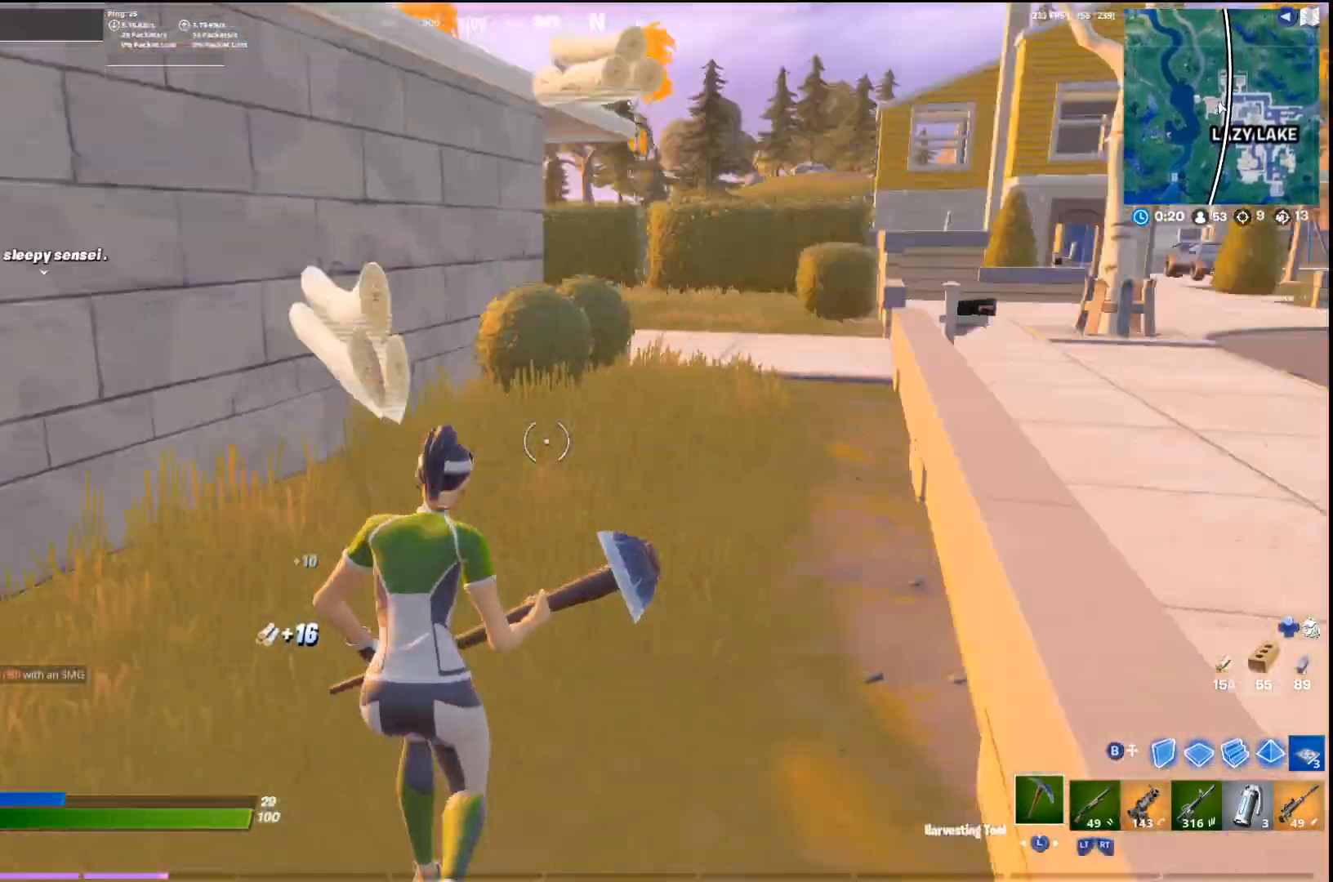
{"buttons": [], "left_stick": "up", "right_stick": "center", "events": [[33, "right_stick", "center"], [167, "CROSS", "down"], [267, "CROSS", "up"], [400, "left_stick", "up"]]}
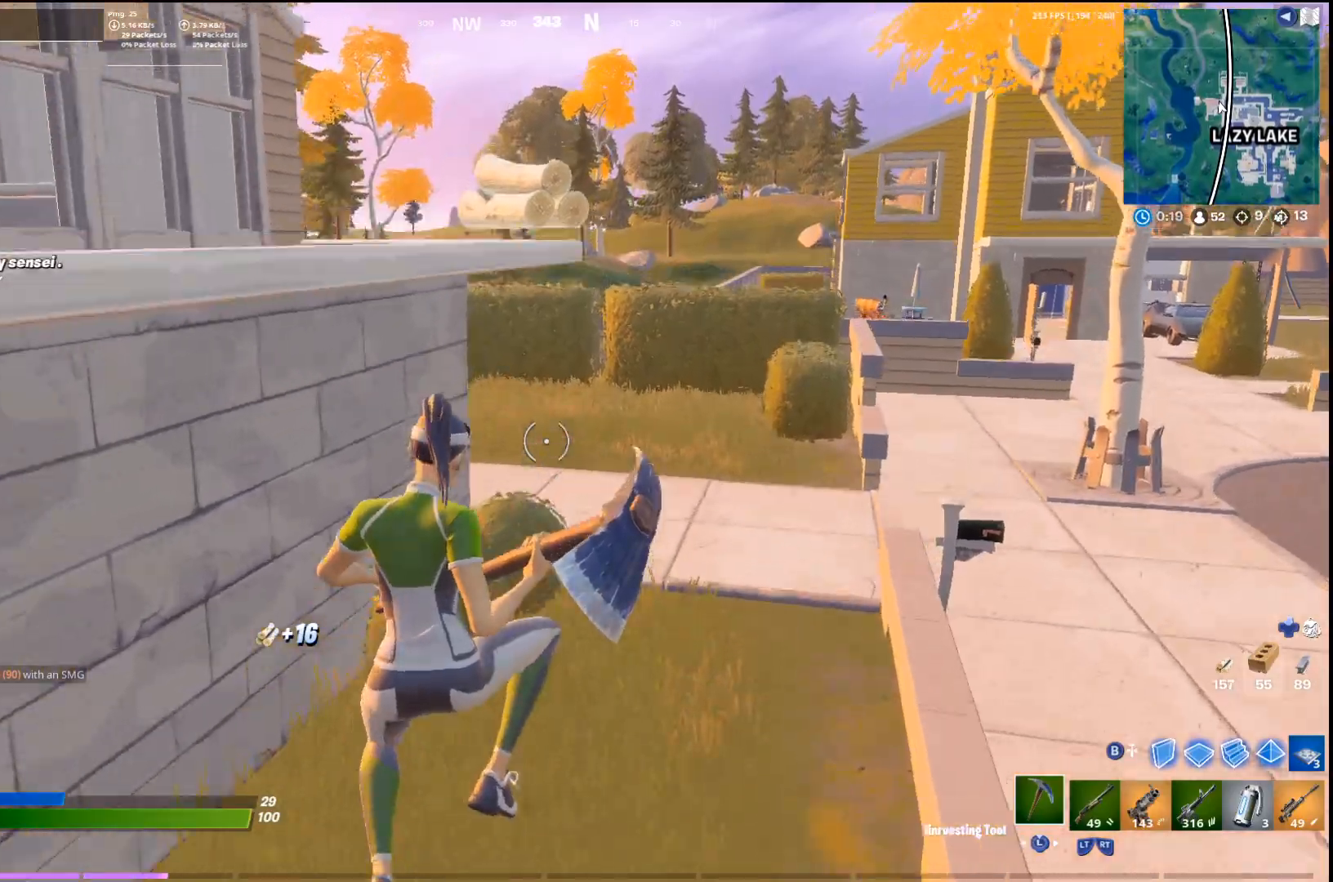
{"buttons": [], "left_stick": "up-right", "right_stick": "center", "events": [[200, "left_stick", "up-right"]]}
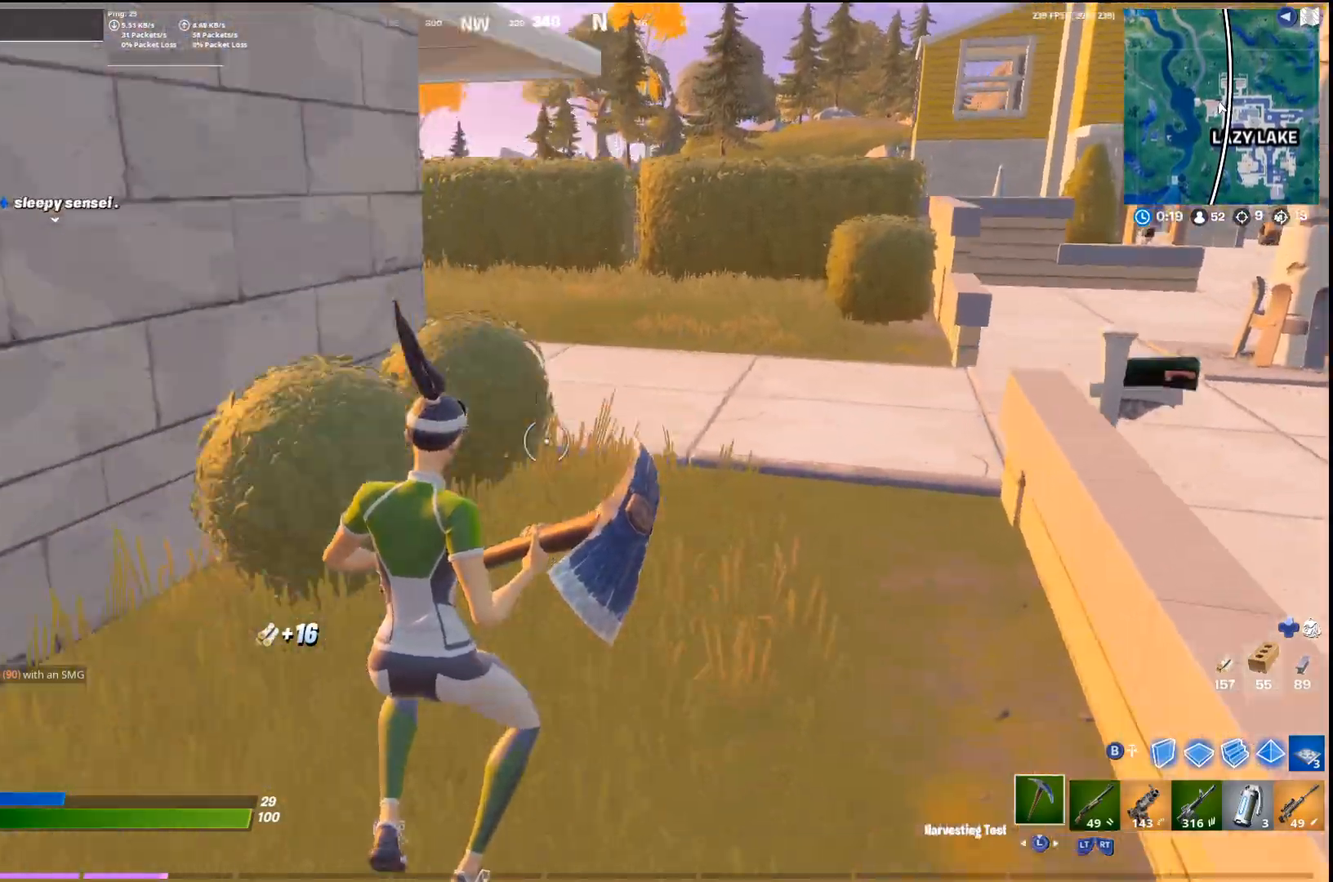
{"buttons": ["R1"], "left_stick": "right", "right_stick": "left", "events": [[67, "right_stick", "down-left"], [100, "CROSS", "down"], [200, "R1", "down"], [200, "right_stick", "center"], [267, "CROSS", "up"], [300, "right_stick", "down-left"], [367, "right_stick", "left"], [400, "left_stick", "right"]]}
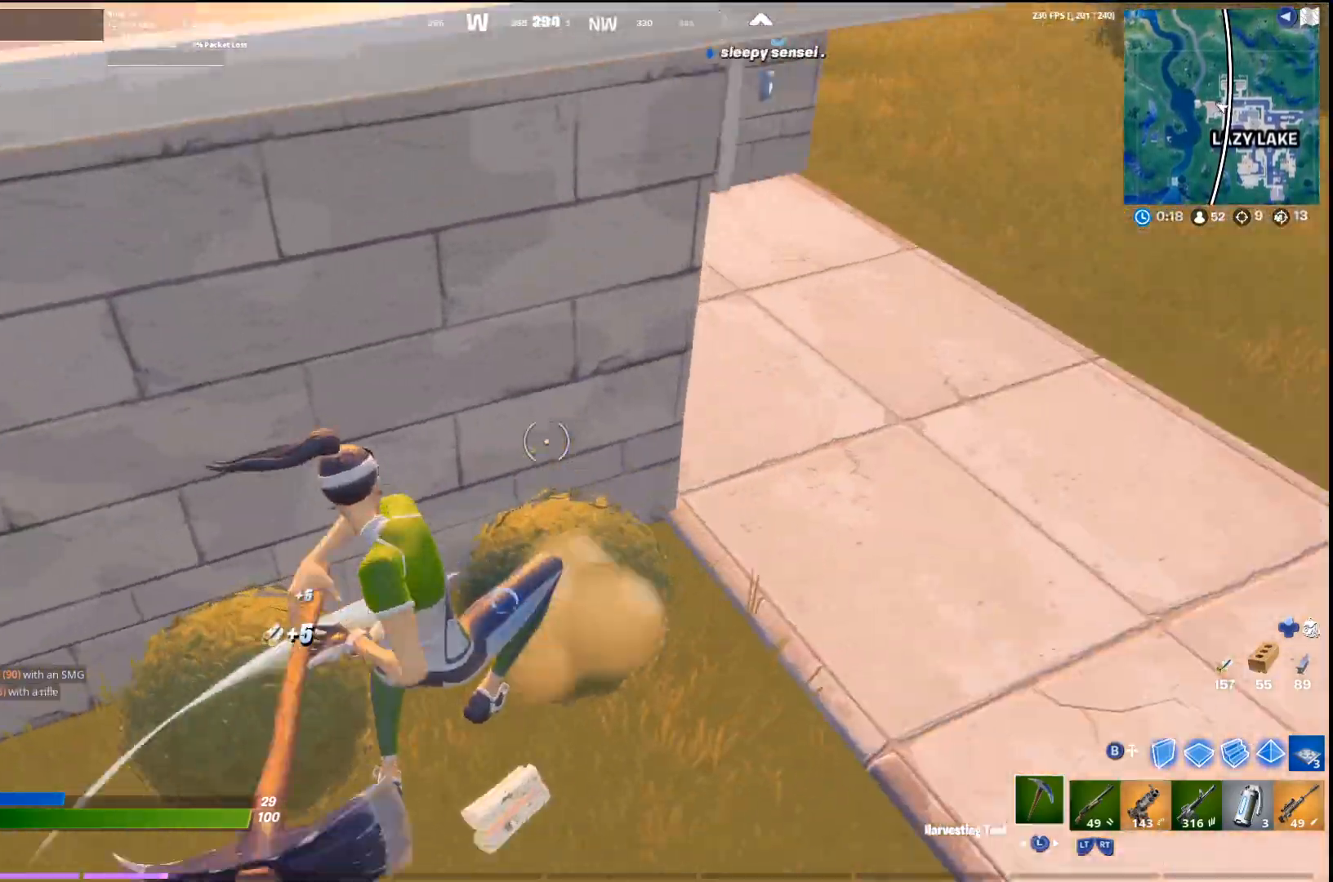
{"buttons": ["R2"], "left_stick": "up-right", "right_stick": "up-right", "events": [[33, "right_stick", "center"], [133, "right_stick", "left"], [367, "R1", "up"], [433, "right_stick", "up-right"], [467, "R2", "down"], [500, "left_stick", "up-right"]]}
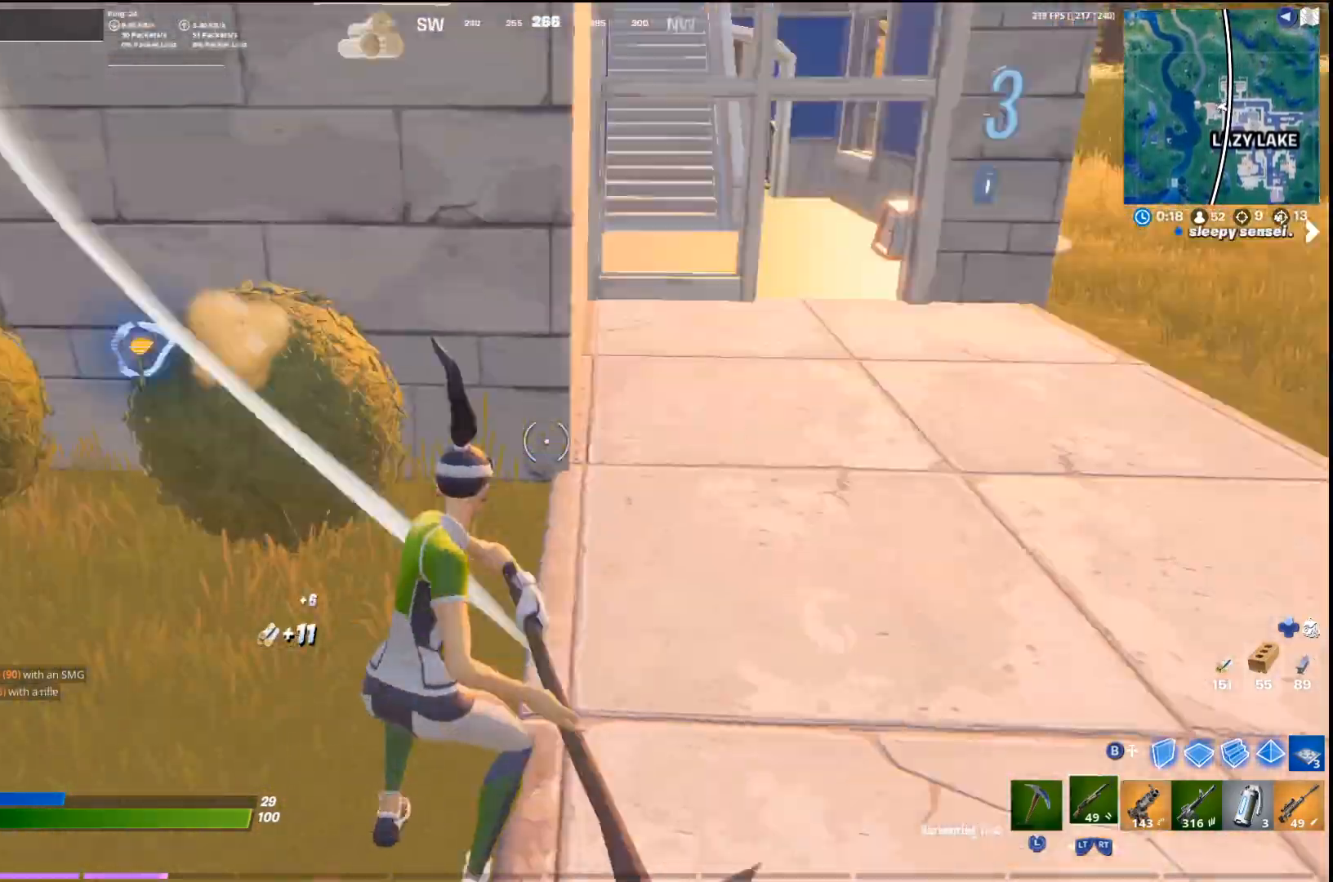
{"buttons": ["CROSS"], "left_stick": "up", "right_stick": "center", "events": [[100, "L3", "down"], [100, "R2", "up"], [167, "L3", "up"], [167, "left_stick", "up"], [267, "right_stick", "center"], [400, "CROSS", "down"]]}
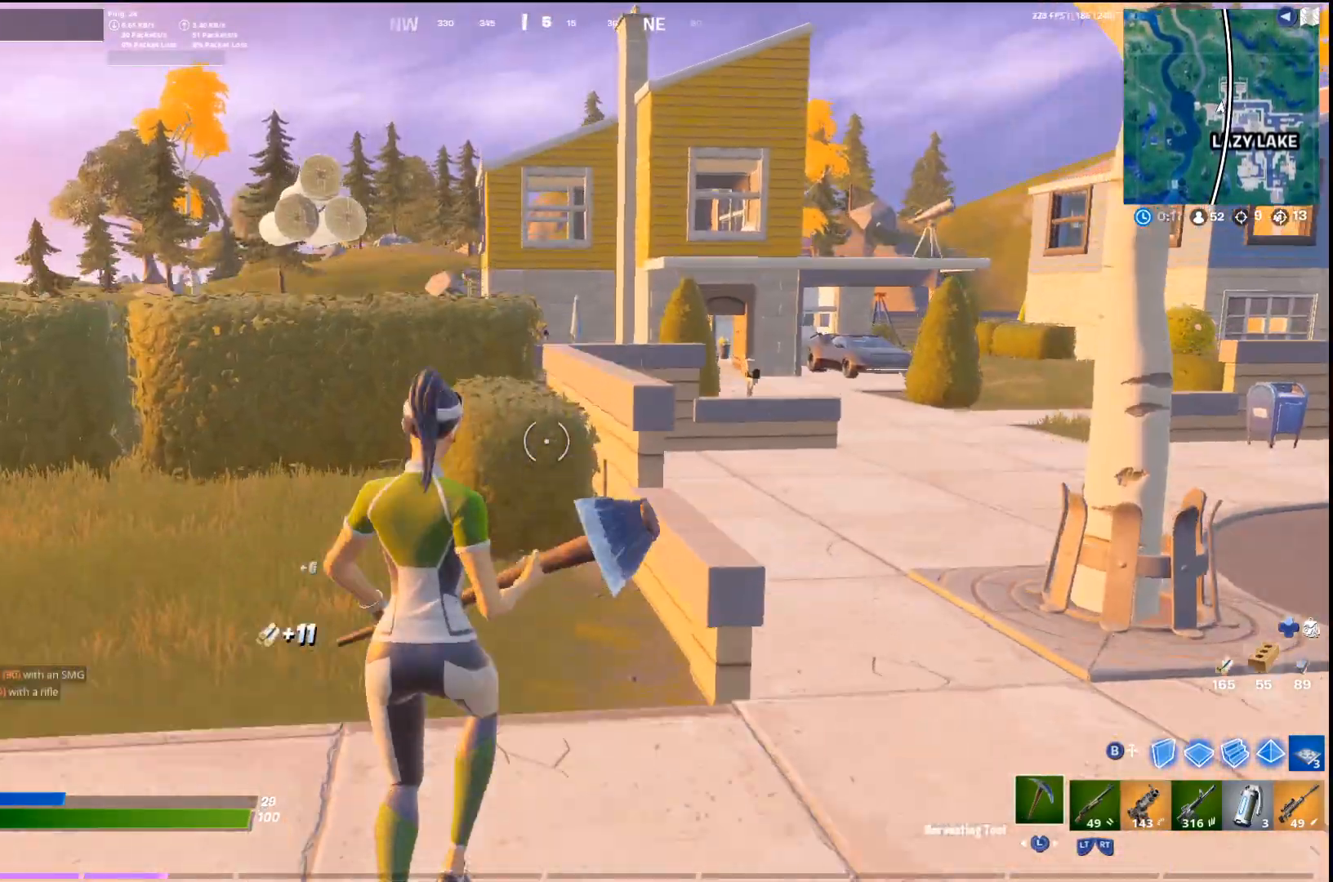
{"buttons": [], "left_stick": "up-right", "right_stick": "center", "events": [[33, "CROSS", "up"], [400, "left_stick", "up-right"]]}
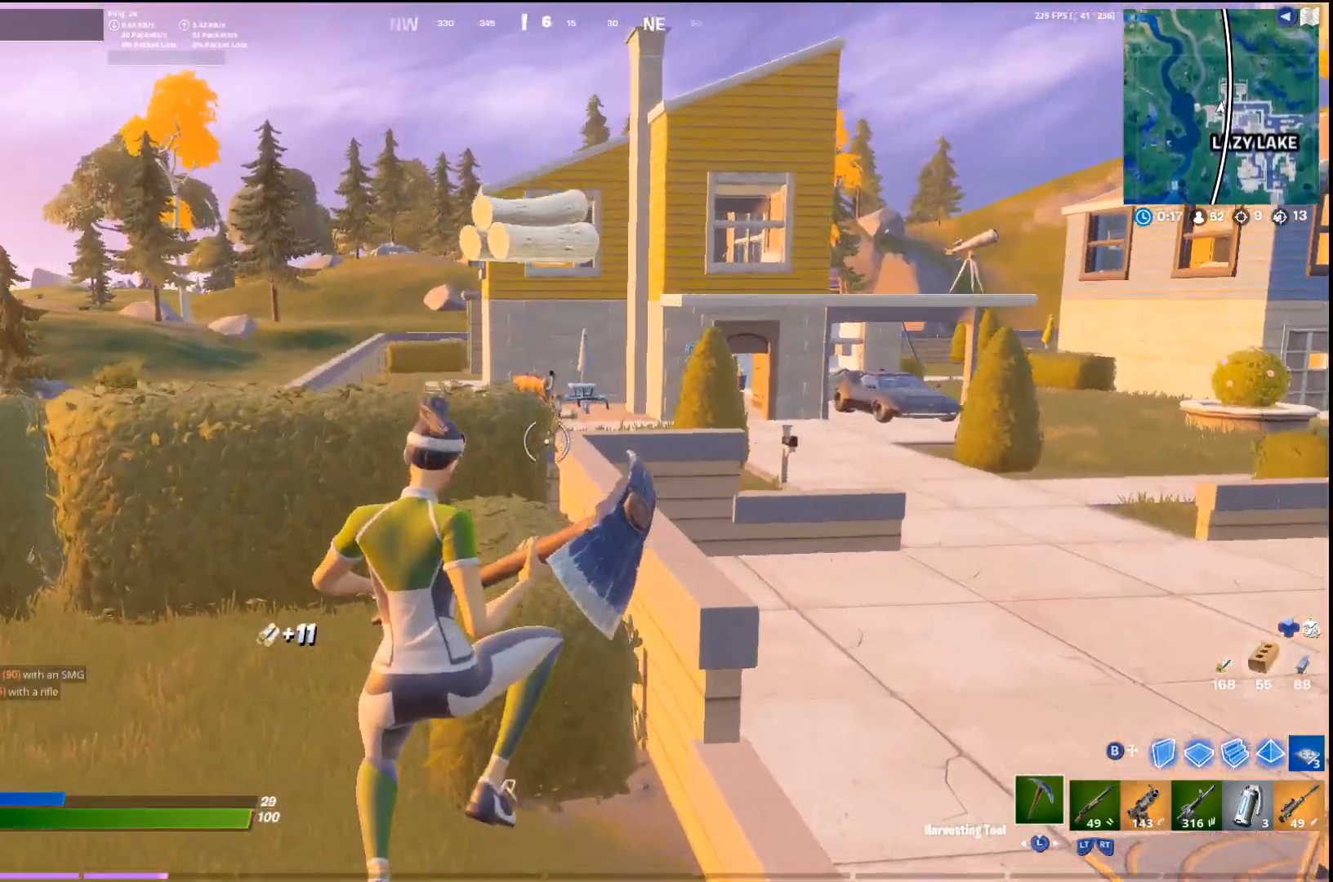
{"buttons": [], "left_stick": "up-right", "right_stick": "center", "events": [[300, "CROSS", "down"], [300, "right_stick", "right"], [467, "CROSS", "up"], [467, "right_stick", "center"]]}
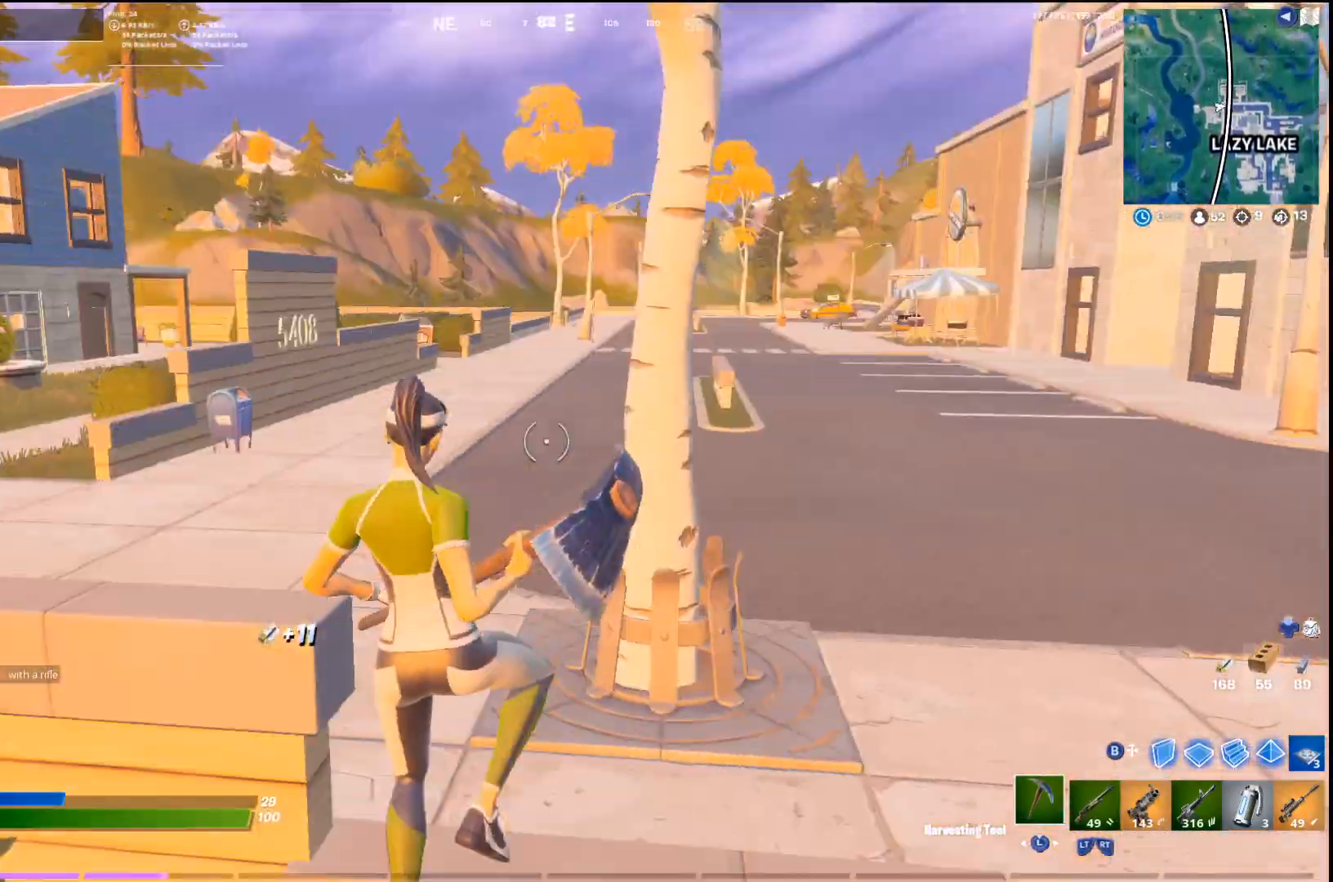
{"buttons": [], "left_stick": "up-left", "right_stick": "center", "events": [[100, "R2", "down"], [200, "left_stick", "up-left"], [233, "R2", "up"], [433, "SQUARE", "down"], [500, "SQUARE", "up"]]}
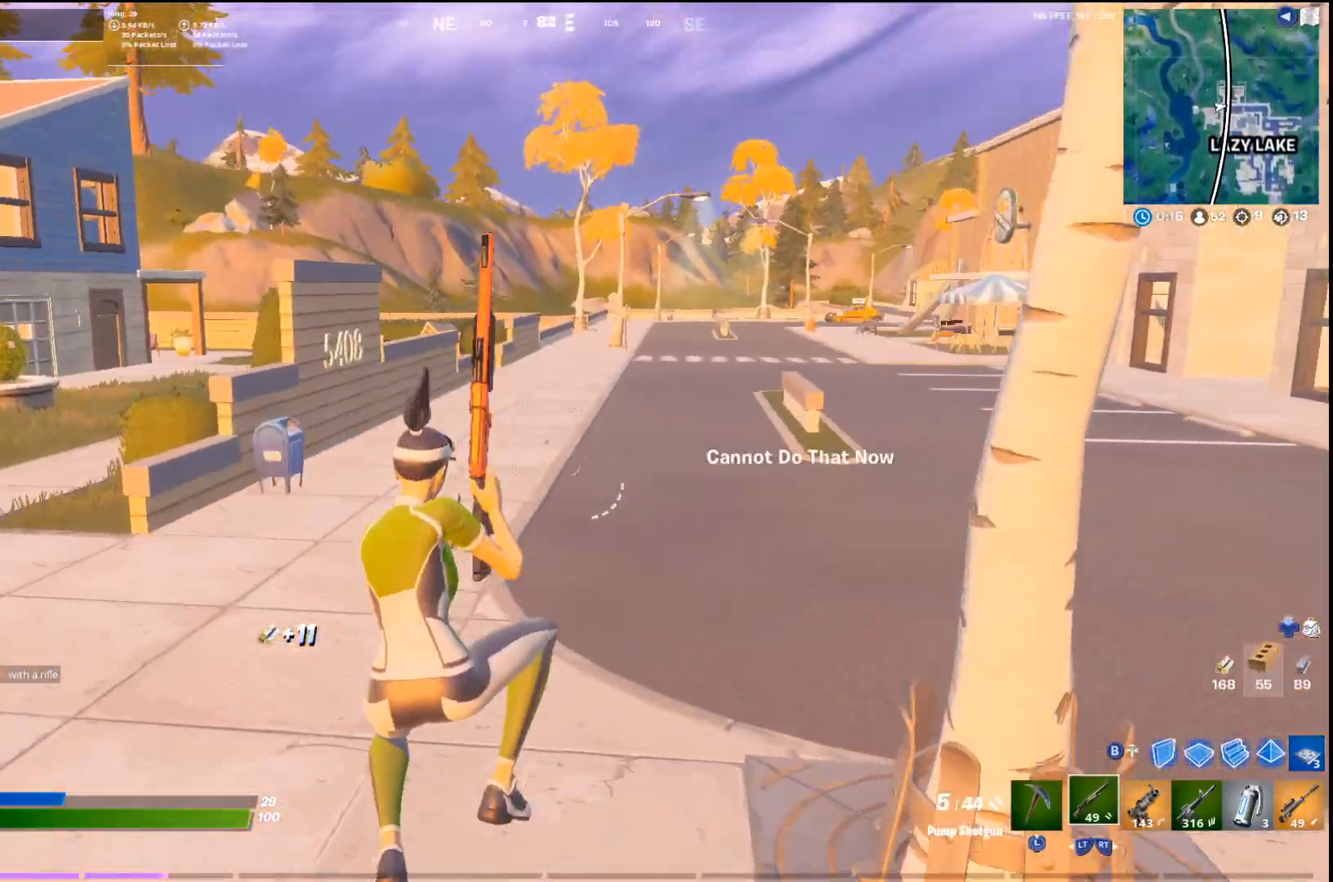
{"buttons": ["CROSS", "SQUARE"], "left_stick": "up", "right_stick": "center", "events": [[200, "L2", "down"], [200, "right_stick", "left"], [233, "left_stick", "up"], [333, "L2", "up"], [333, "right_stick", "center"], [400, "CROSS", "down"], [500, "SQUARE", "down"]]}
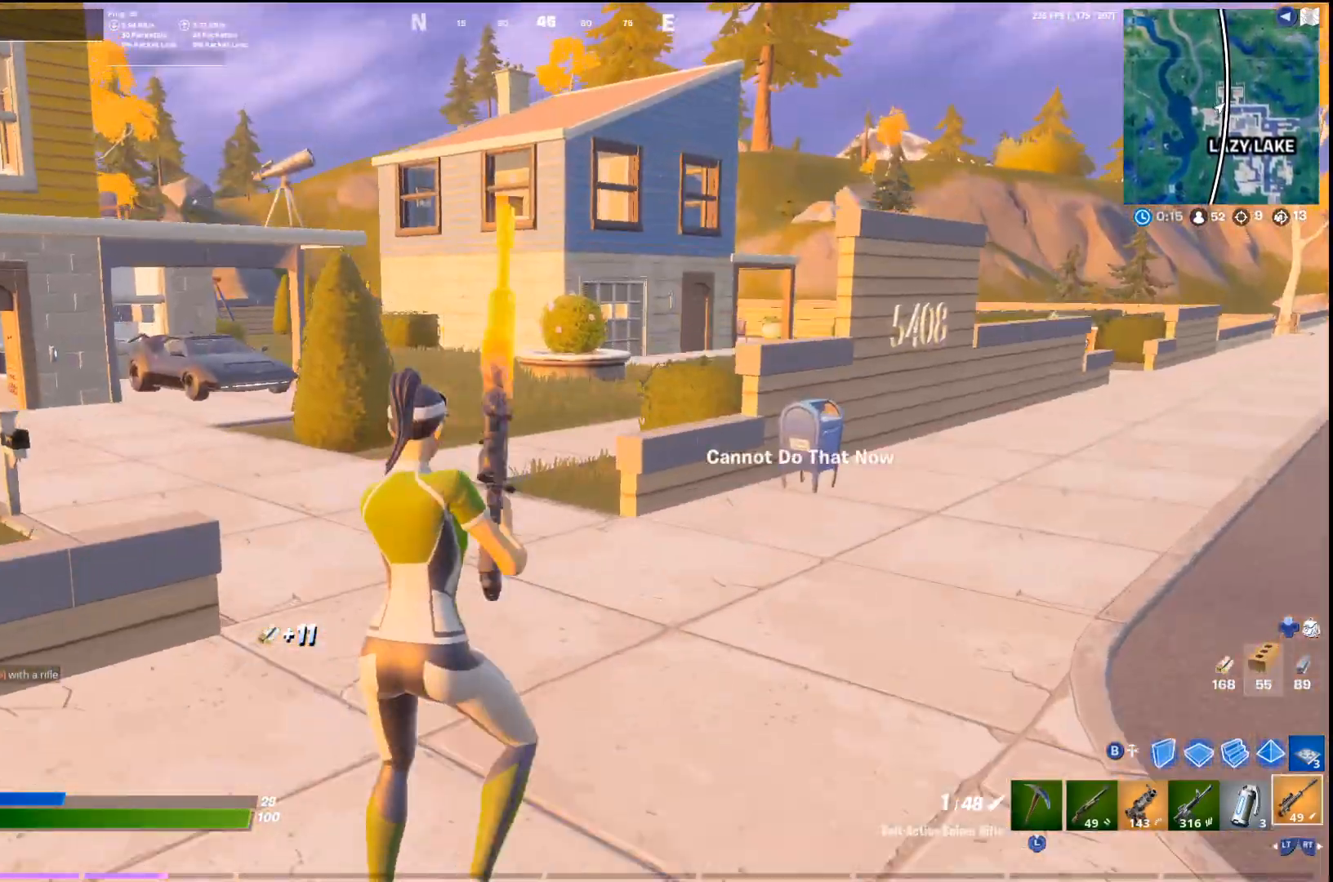
{"buttons": ["R2"], "left_stick": "up", "right_stick": "left", "events": [[33, "CROSS", "up"], [100, "SQUARE", "up"], [167, "SQUARE", "down"], [233, "SQUARE", "up"], [400, "right_stick", "left"], [433, "R2", "down"]]}
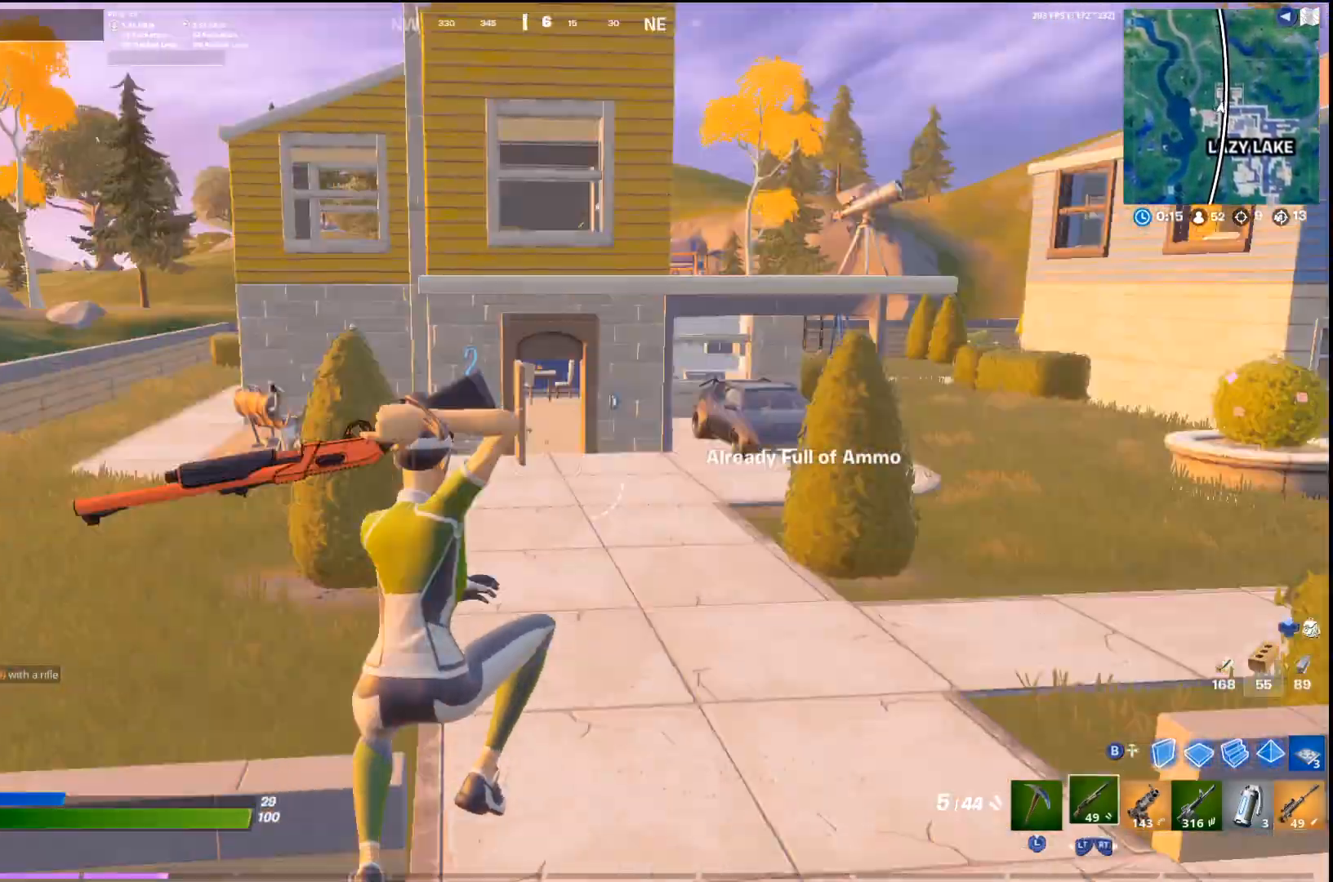
{"buttons": ["R2"], "left_stick": "up", "right_stick": "right", "events": [[33, "right_stick", "center"], [67, "R2", "up"], [367, "R2", "down"], [367, "right_stick", "right"]]}
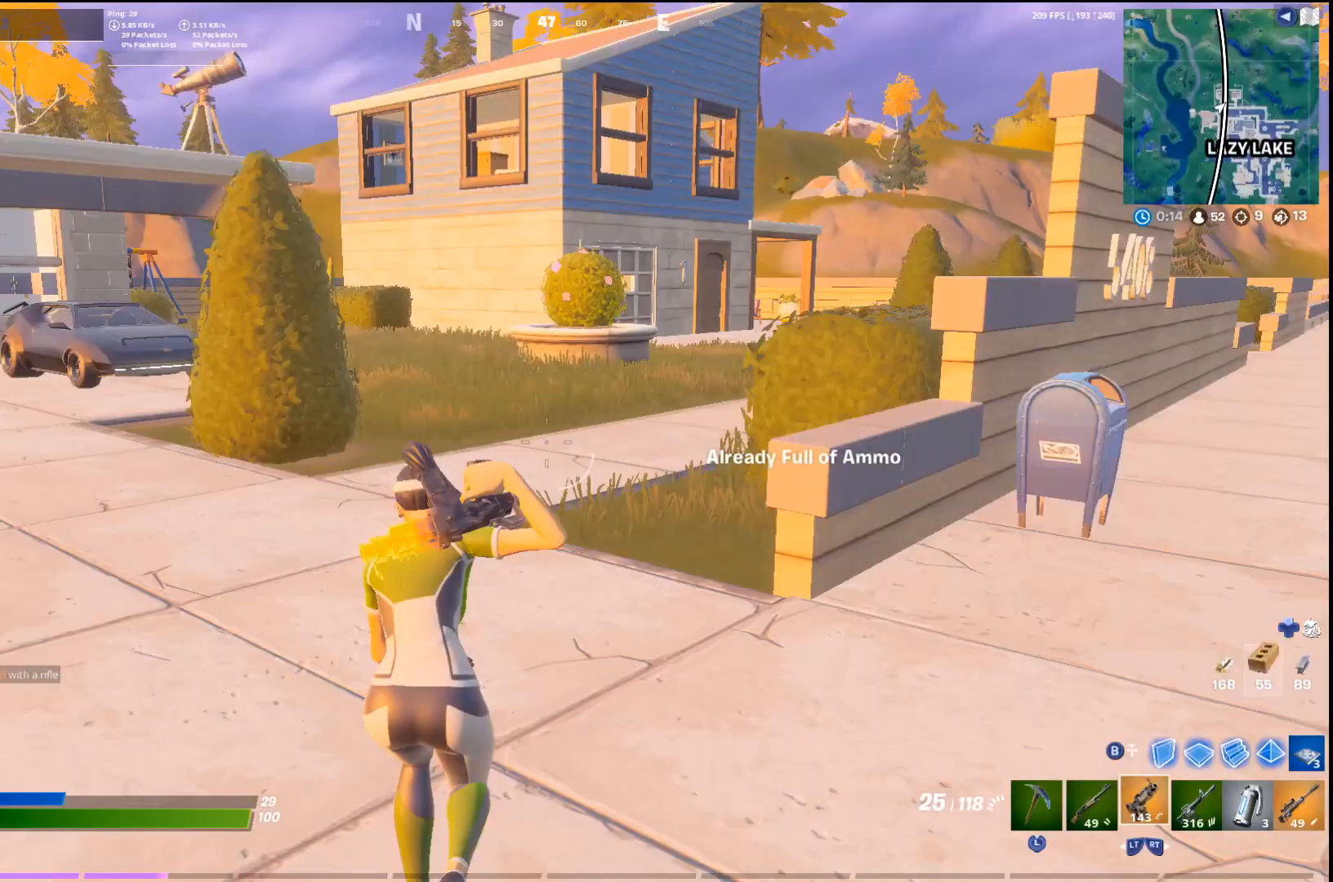
{"buttons": [], "left_stick": "up-left", "right_stick": "center", "events": [[33, "R2", "up"], [67, "CROSS", "down"], [100, "right_stick", "center"], [200, "CROSS", "up"], [200, "SQUARE", "down"], [267, "SQUARE", "up"], [367, "SQUARE", "down"], [433, "SQUARE", "up"], [467, "left_stick", "up-left"]]}
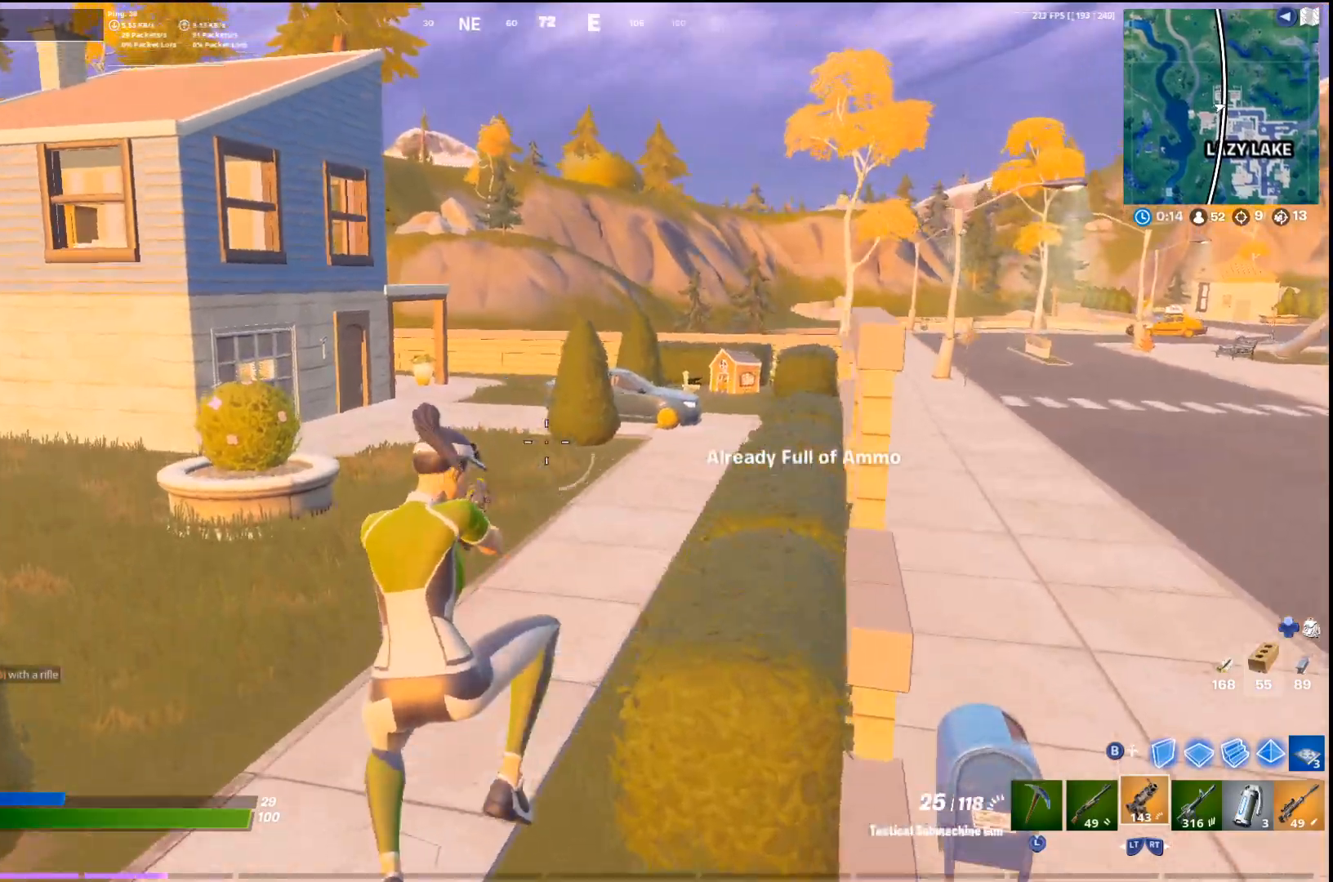
{"buttons": [], "left_stick": "up-left", "right_stick": "left", "events": [[133, "right_stick", "left"], [167, "L2", "down"], [300, "L2", "up"], [333, "L3", "down"], [333, "right_stick", "center"], [433, "L3", "up"], [433, "right_stick", "left"]]}